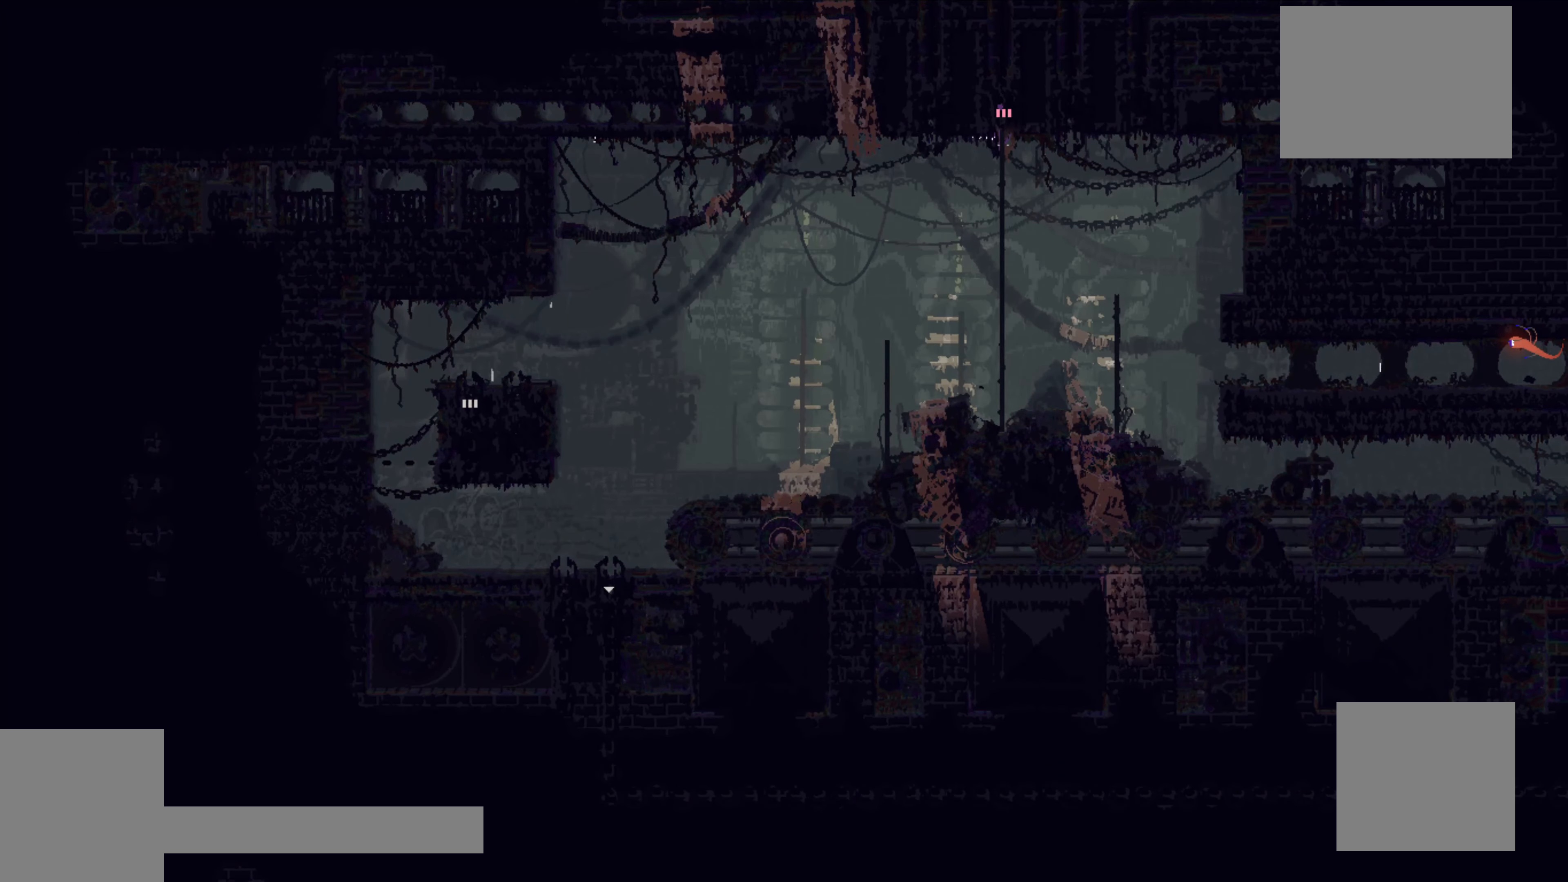
Gameplay with a controller (Xbox layout); each line is a JSON object with the inputs held at the frame after it. "events" lists button and stick changes between this image and that frame as [ms after this image, input, new state], when the widget could be followed in between. Not read: right_stick.
{"buttons": [], "left_stick": "up", "events": [[200, "left_stick", "up"], [366, "X", "up"]]}
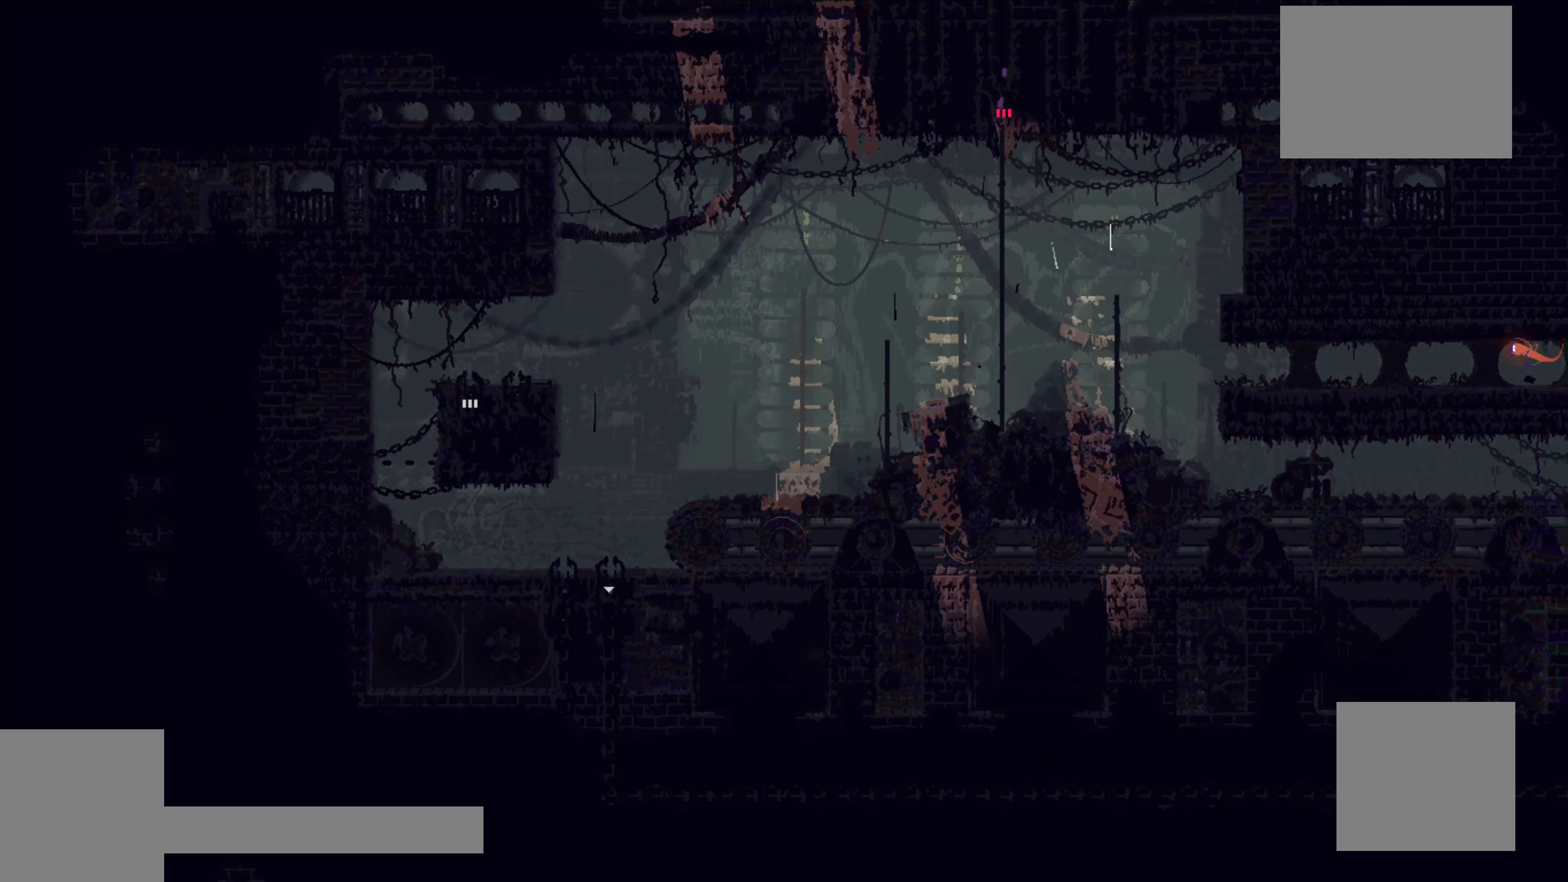
{"buttons": [], "left_stick": "center", "events": [[266, "left_stick", "center"]]}
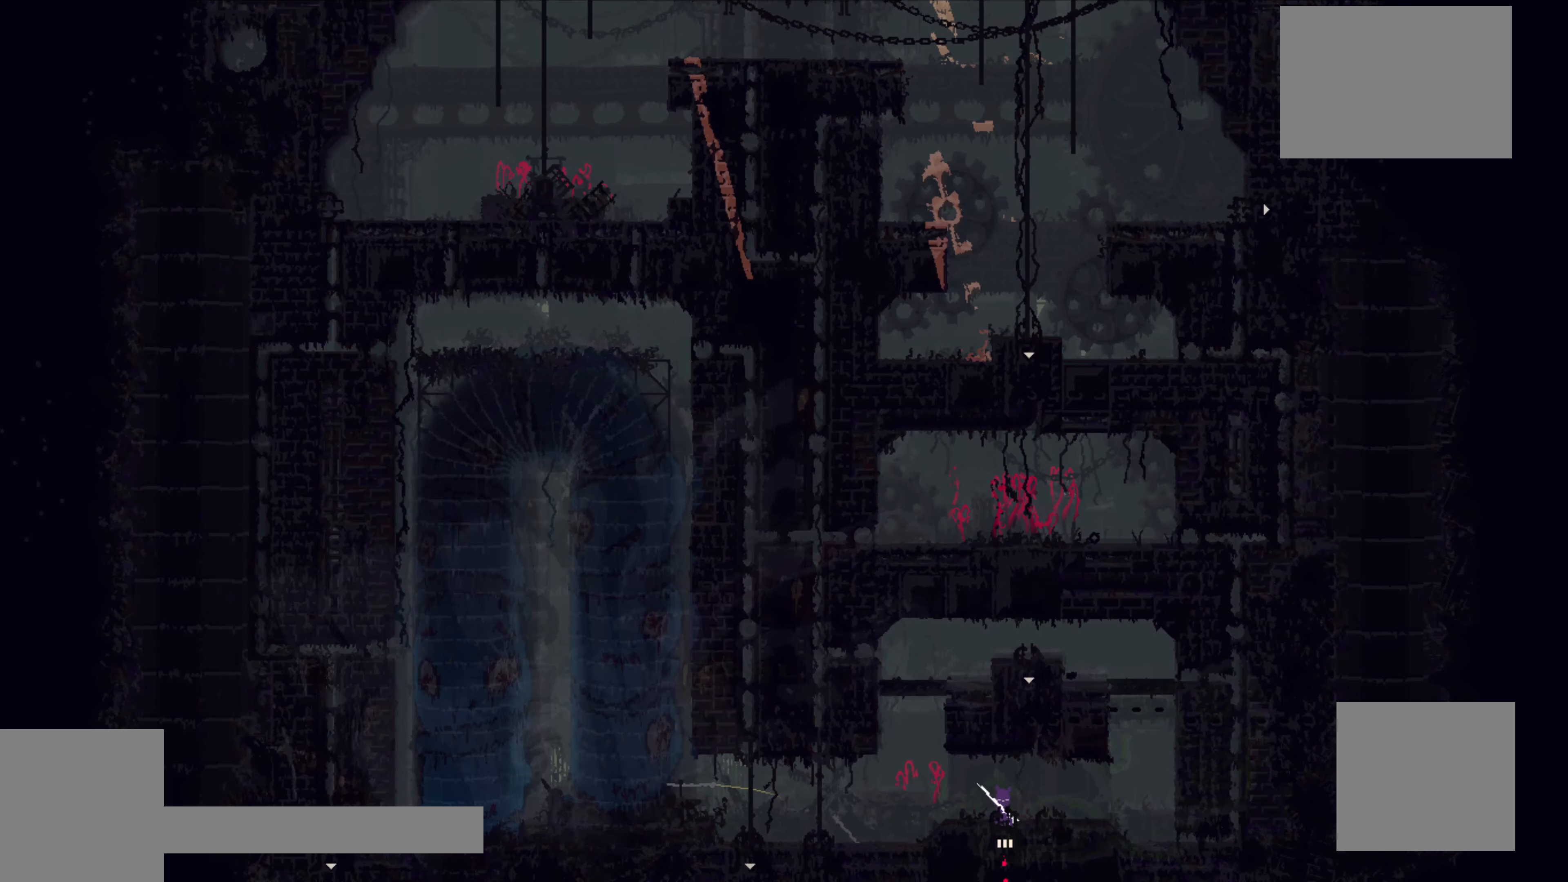
{"buttons": [], "left_stick": "center", "events": []}
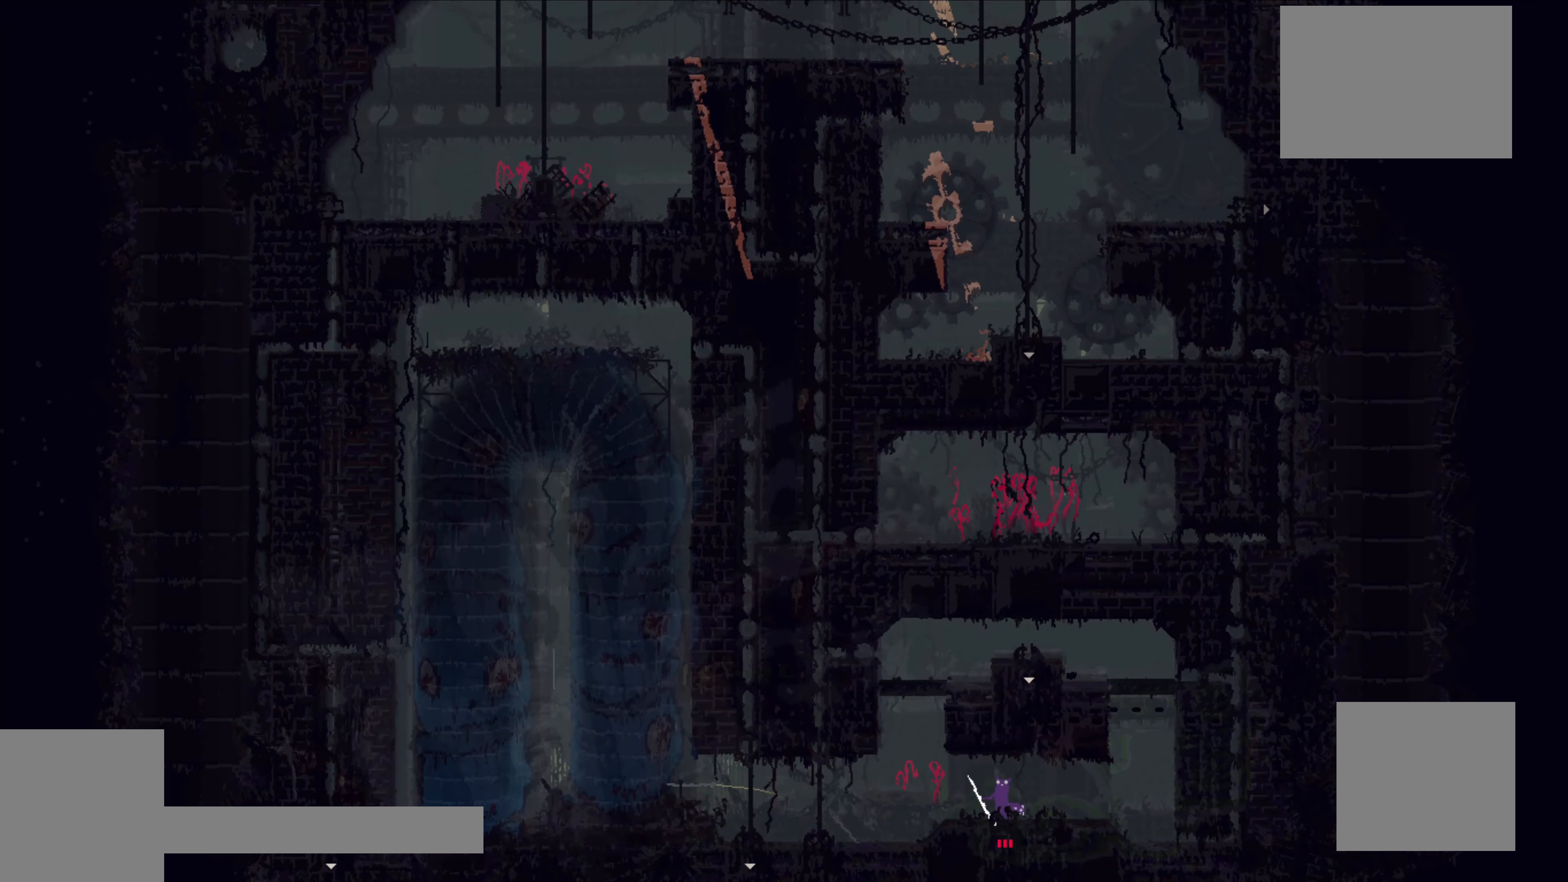
{"buttons": [], "left_stick": "center", "events": [[300, "left_stick", "left"], [466, "left_stick", "center"]]}
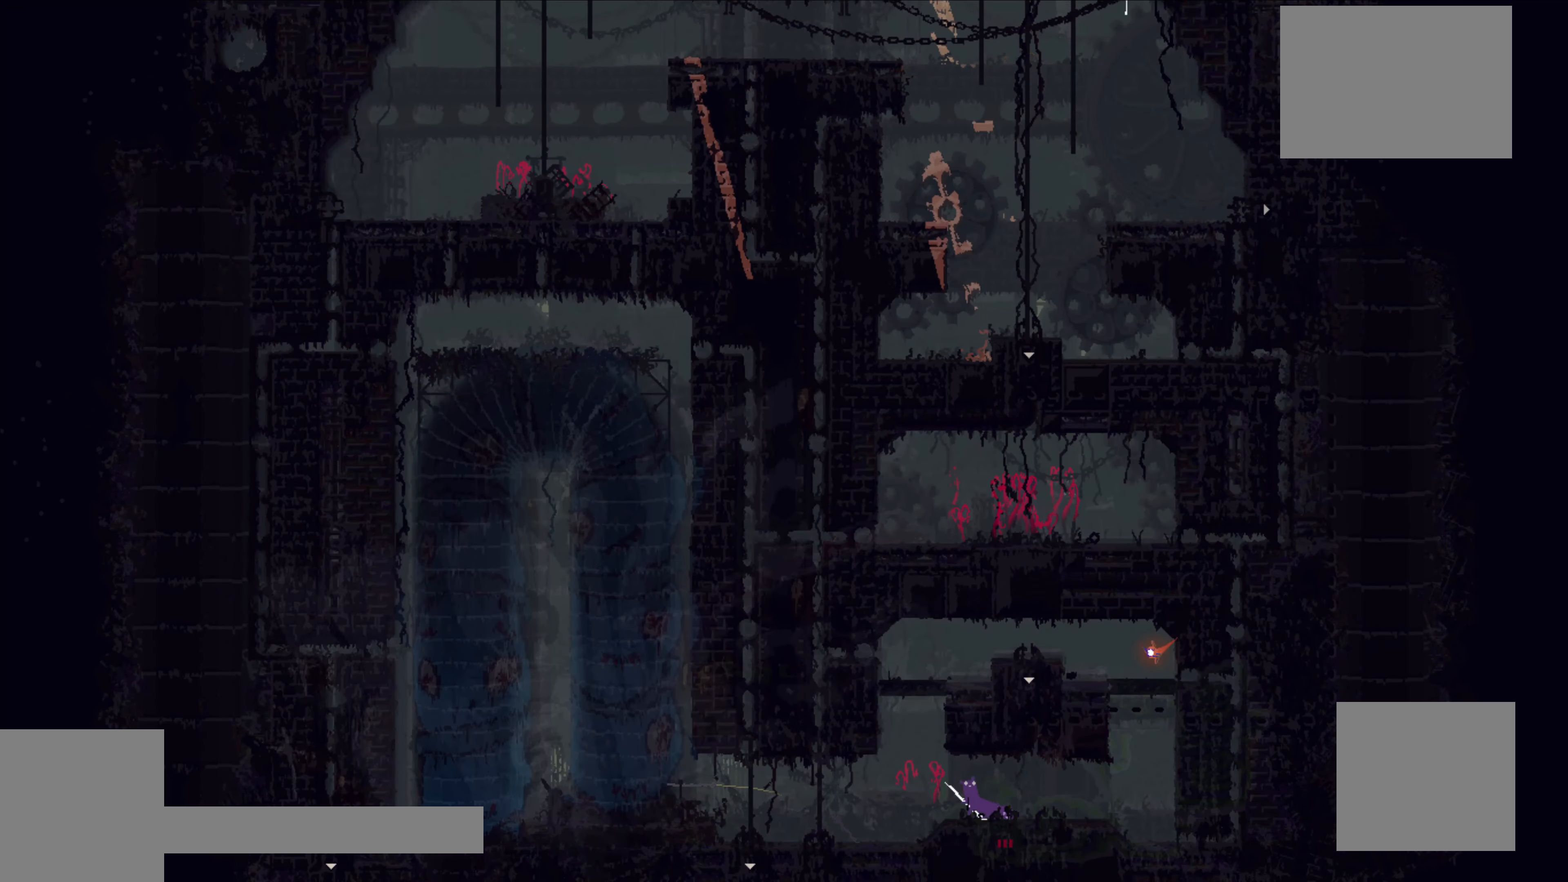
{"buttons": ["X"], "left_stick": "center", "events": [[66, "X", "down"]]}
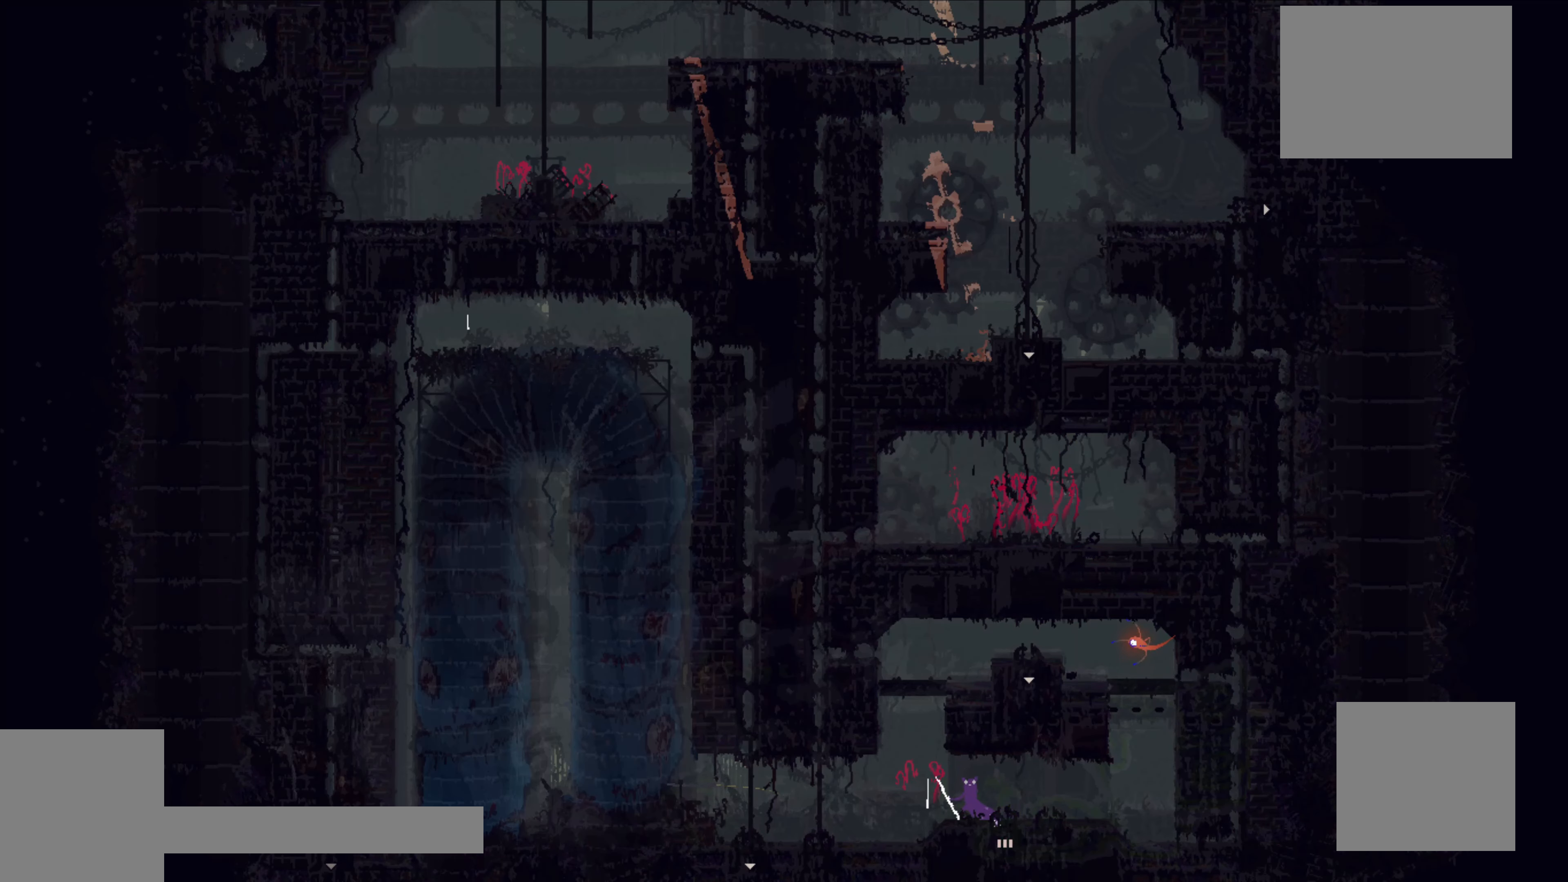
{"buttons": ["X"], "left_stick": "center", "events": []}
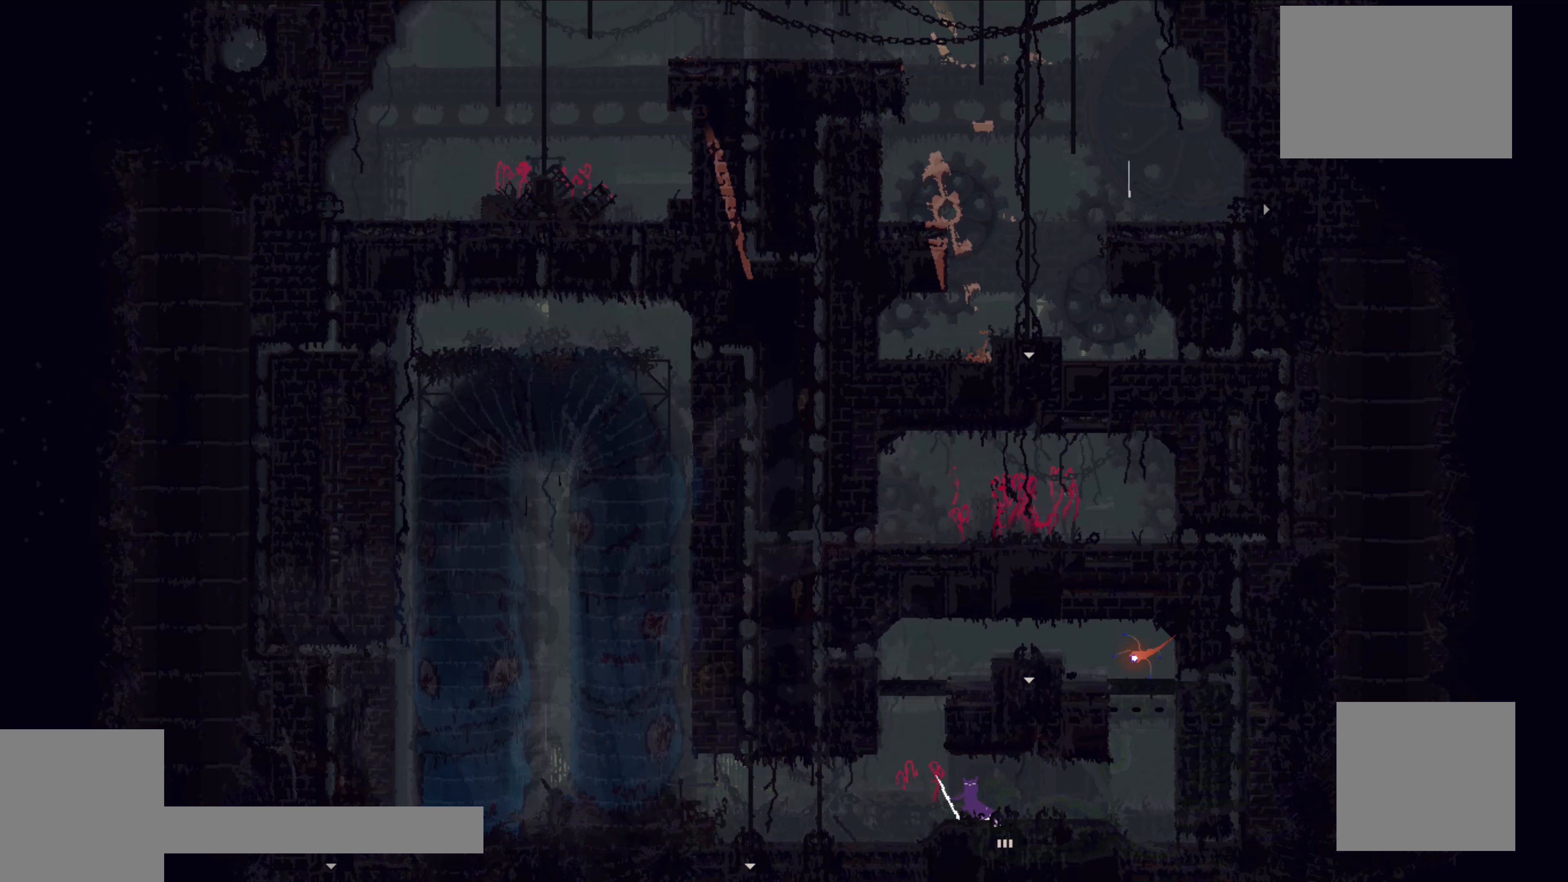
{"buttons": ["X"], "left_stick": "center", "events": []}
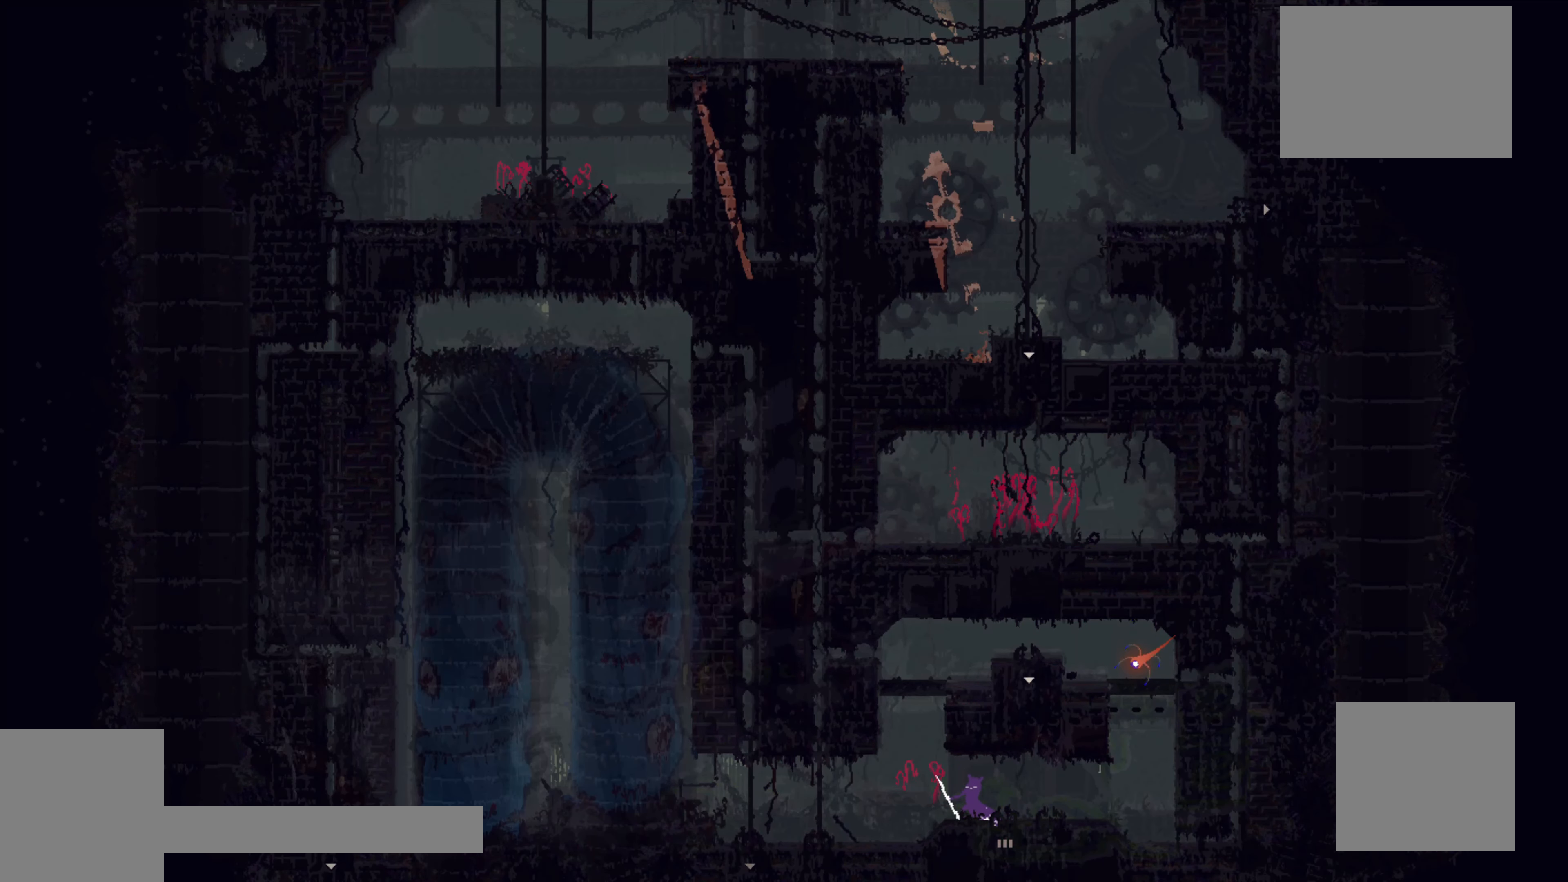
{"buttons": ["X"], "left_stick": "center", "events": []}
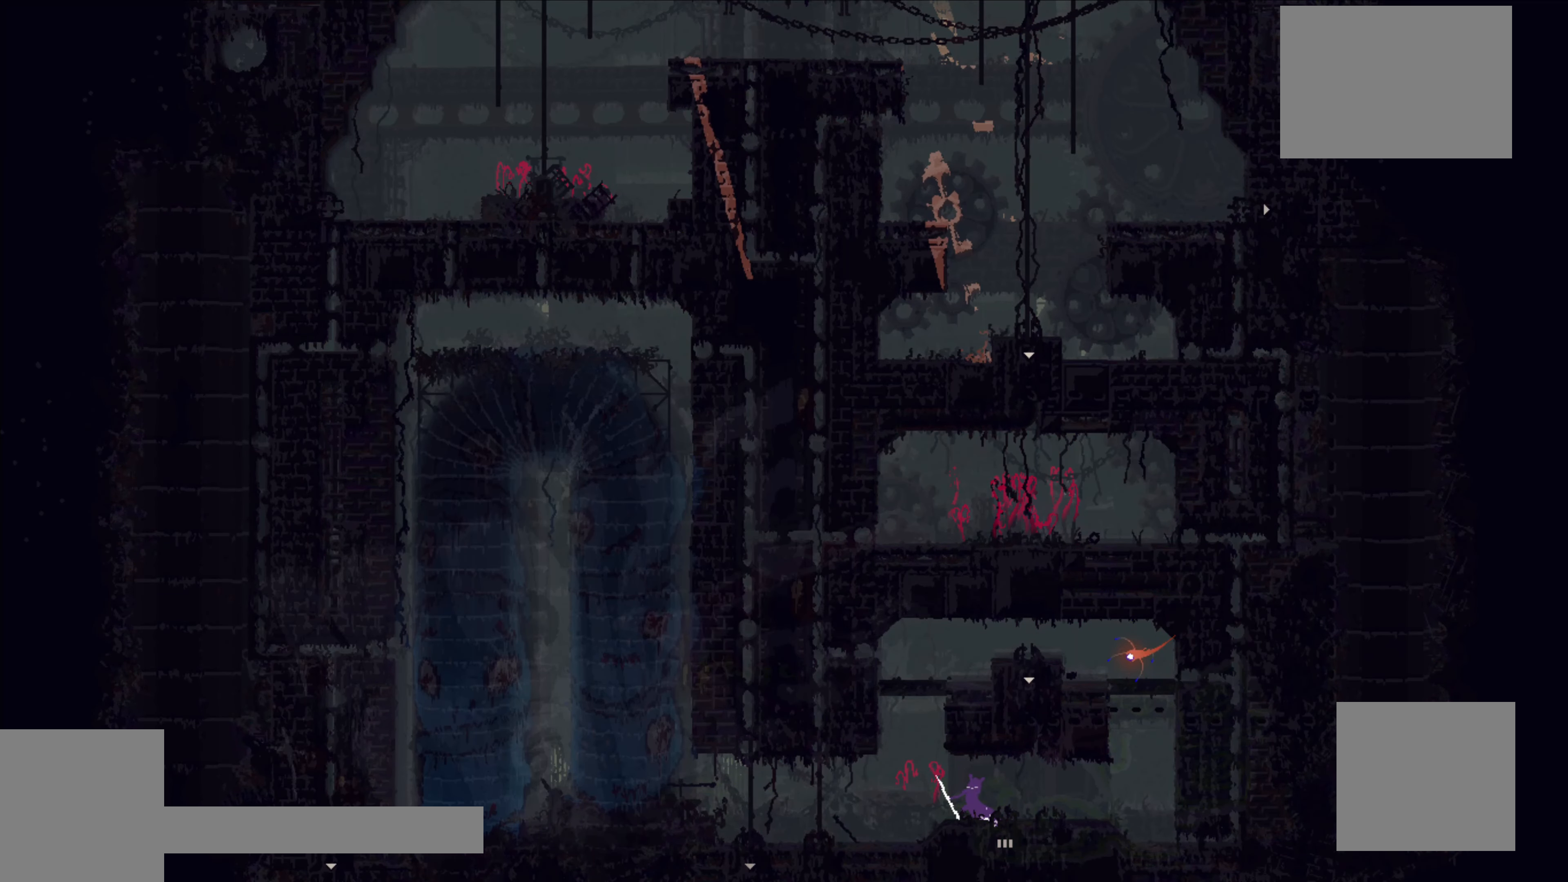
{"buttons": ["X"], "left_stick": "center", "events": []}
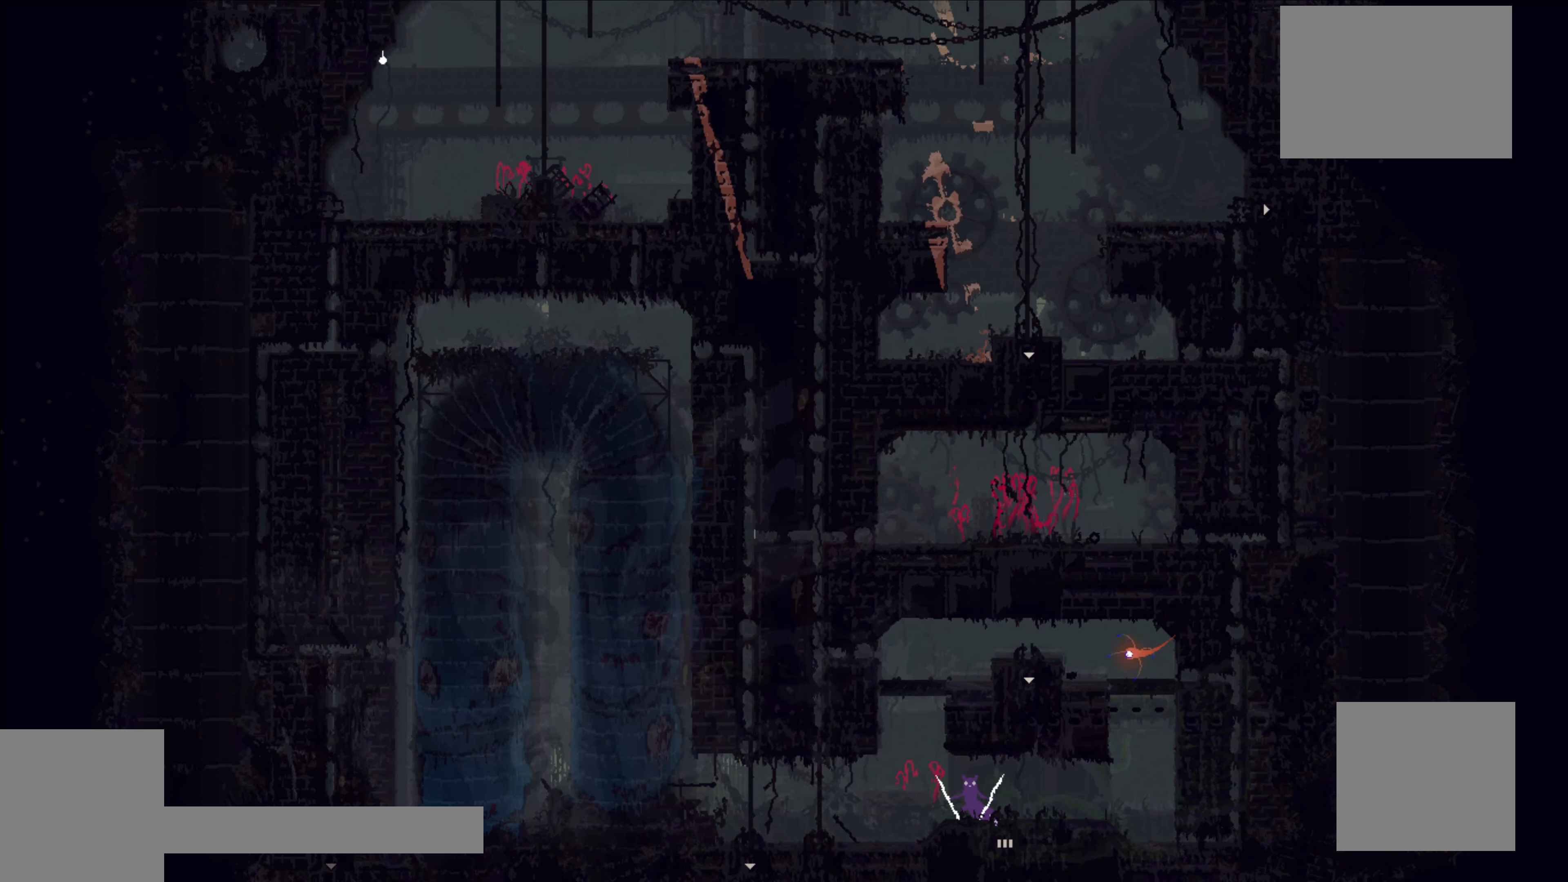
{"buttons": [], "left_stick": "down", "events": [[67, "X", "up"], [67, "left_stick", "right"], [283, "left_stick", "down"]]}
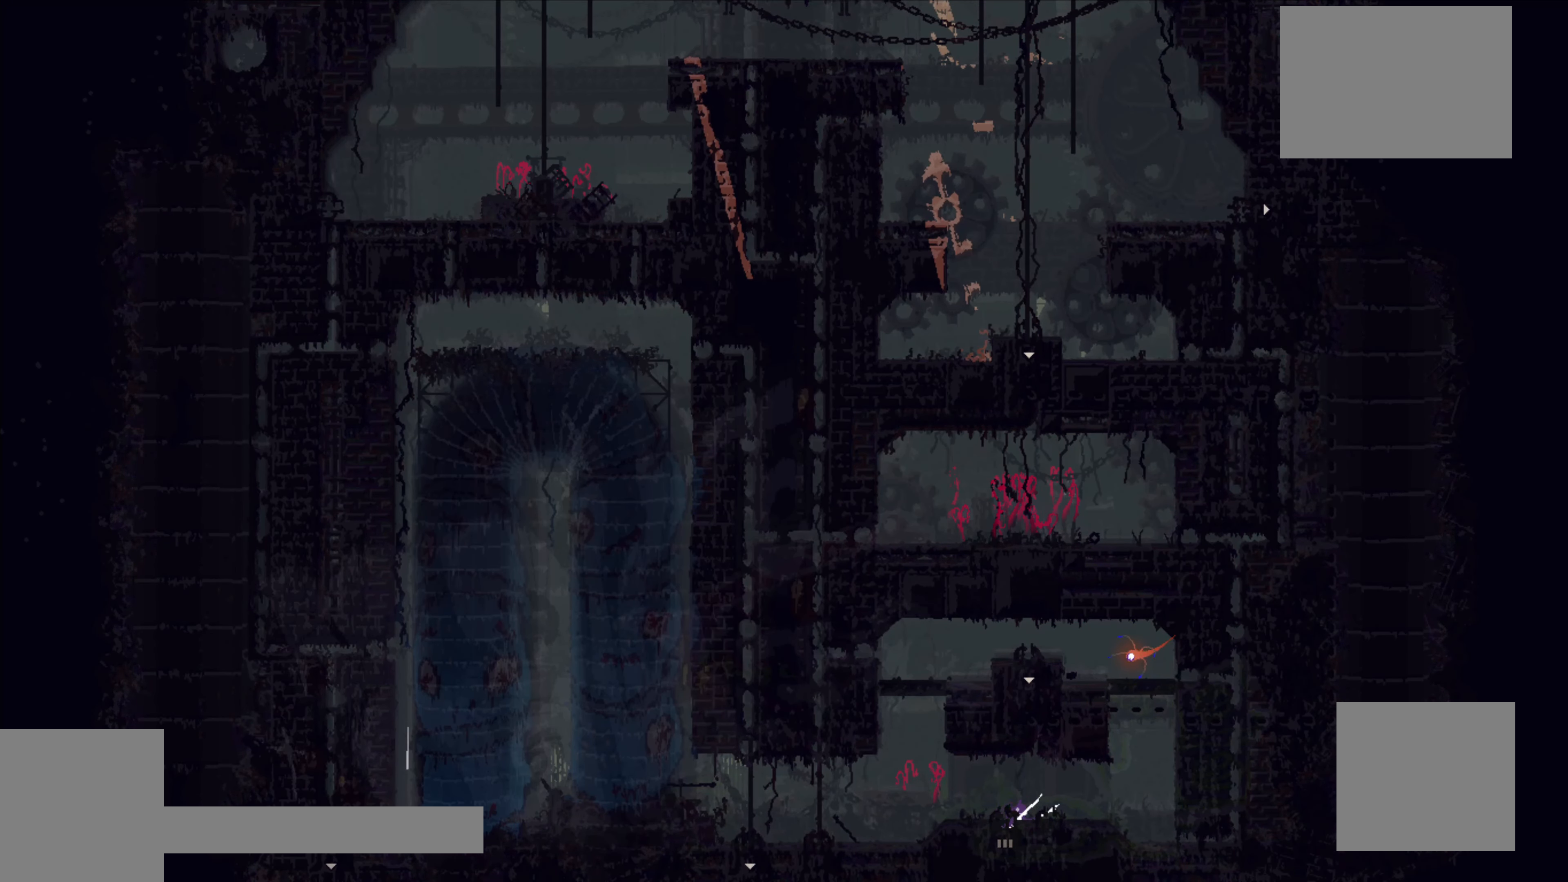
{"buttons": [], "left_stick": "center", "events": [[500, "left_stick", "center"]]}
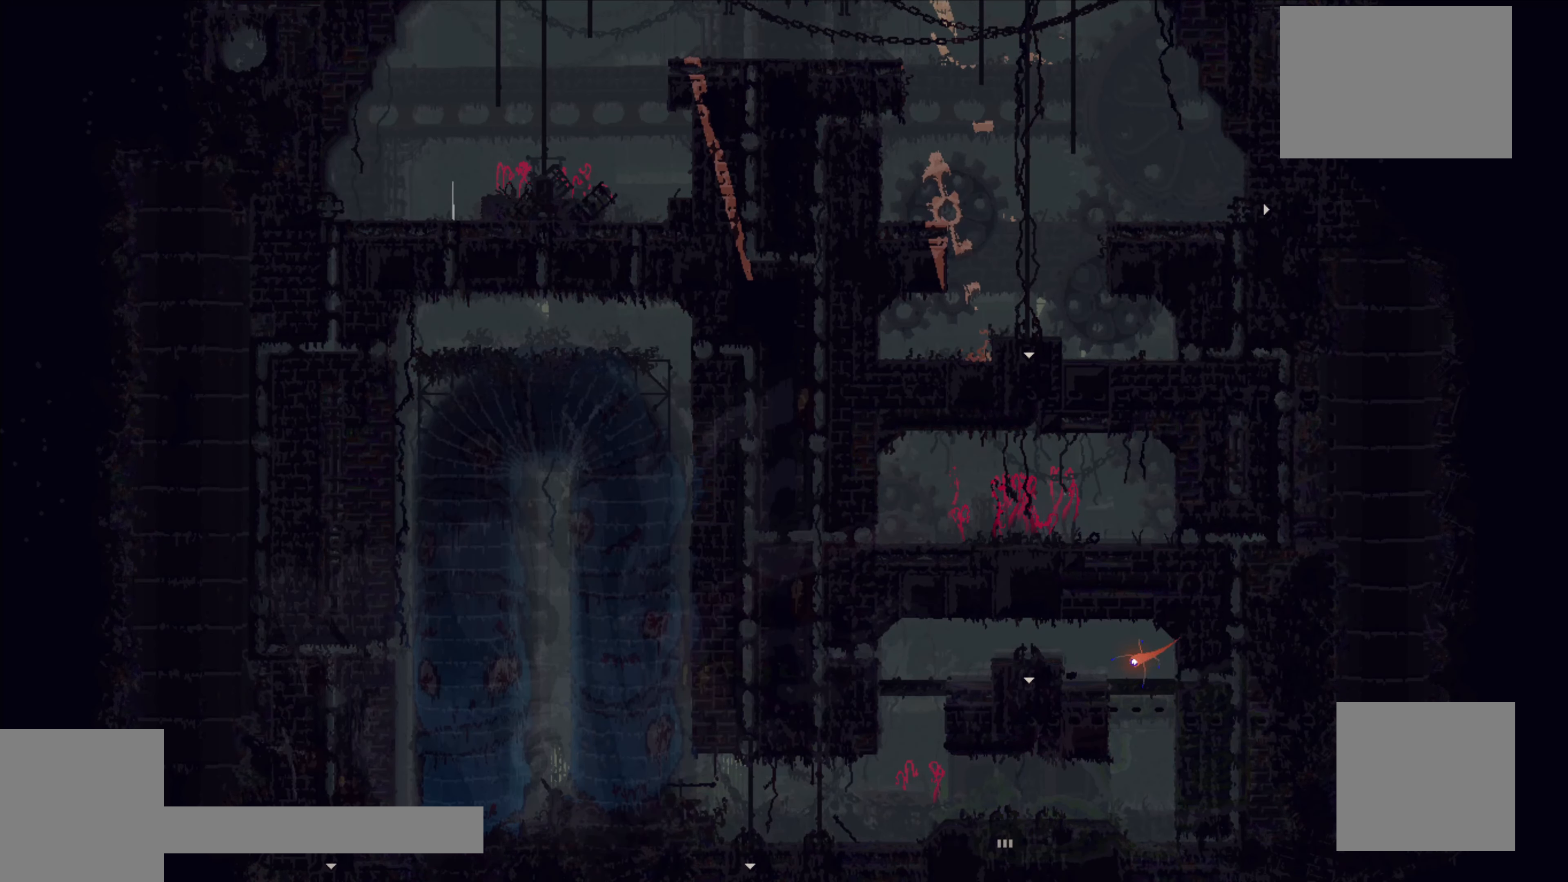
{"buttons": [], "left_stick": "center", "events": []}
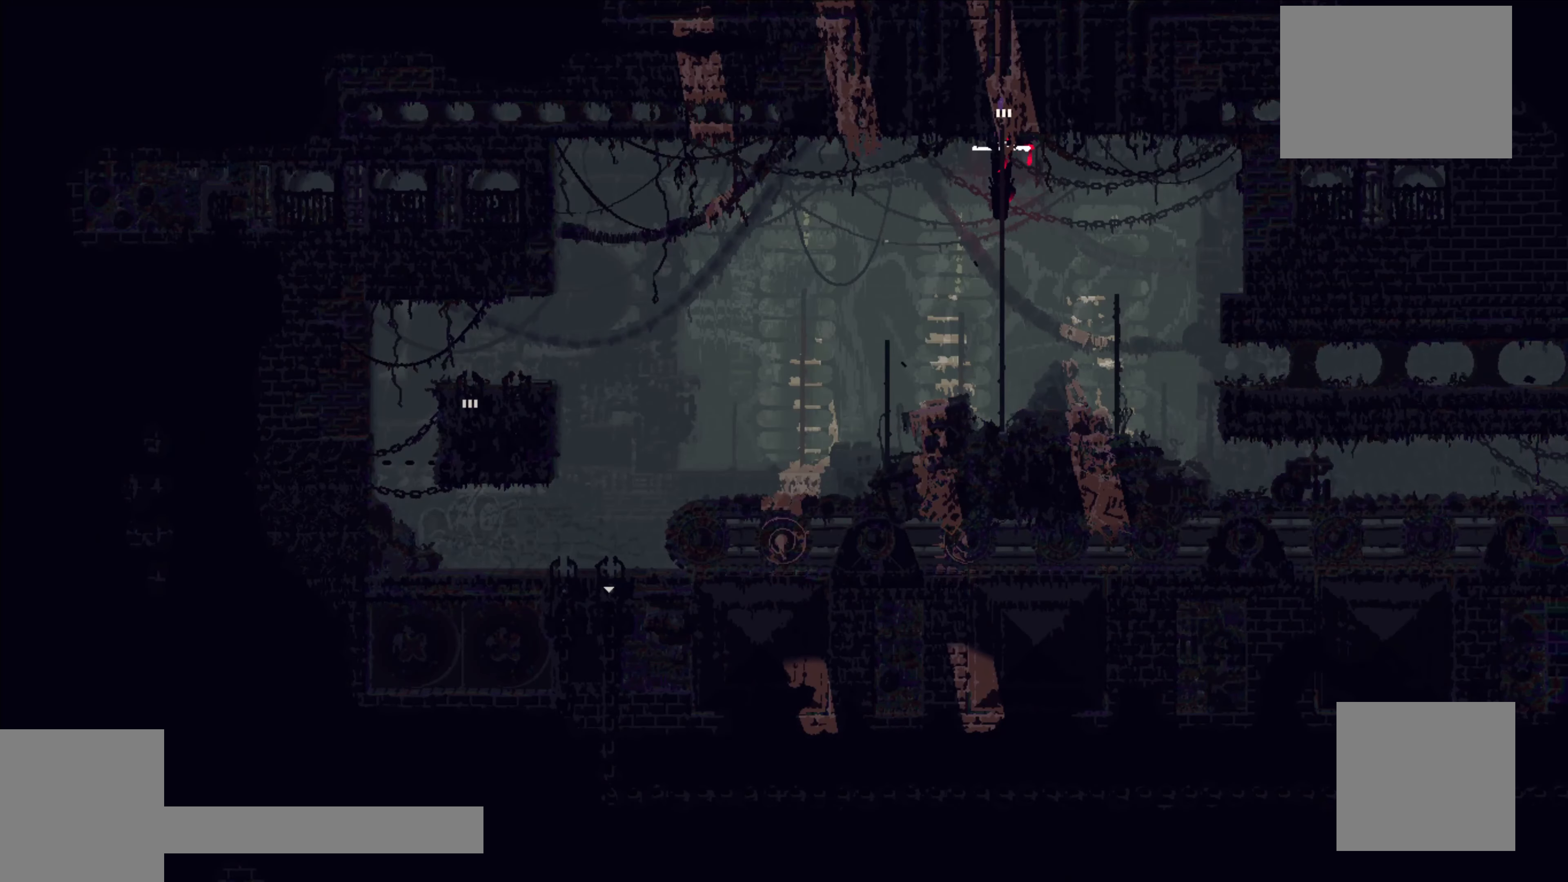
{"buttons": [], "left_stick": "up", "events": [[200, "left_stick", "up"]]}
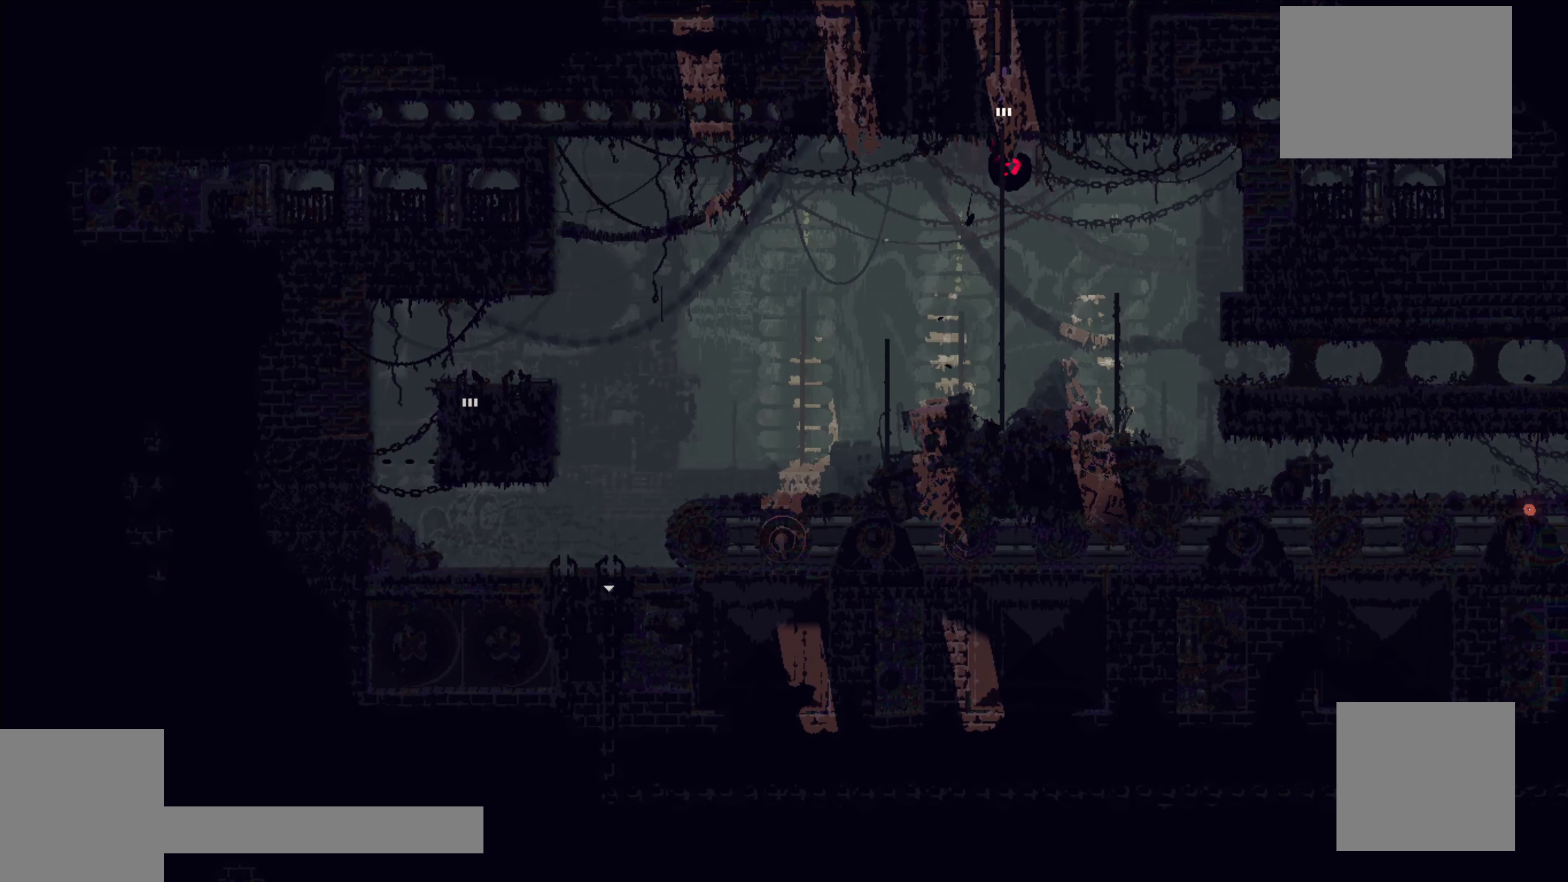
{"buttons": [], "left_stick": "center", "events": [[483, "left_stick", "center"]]}
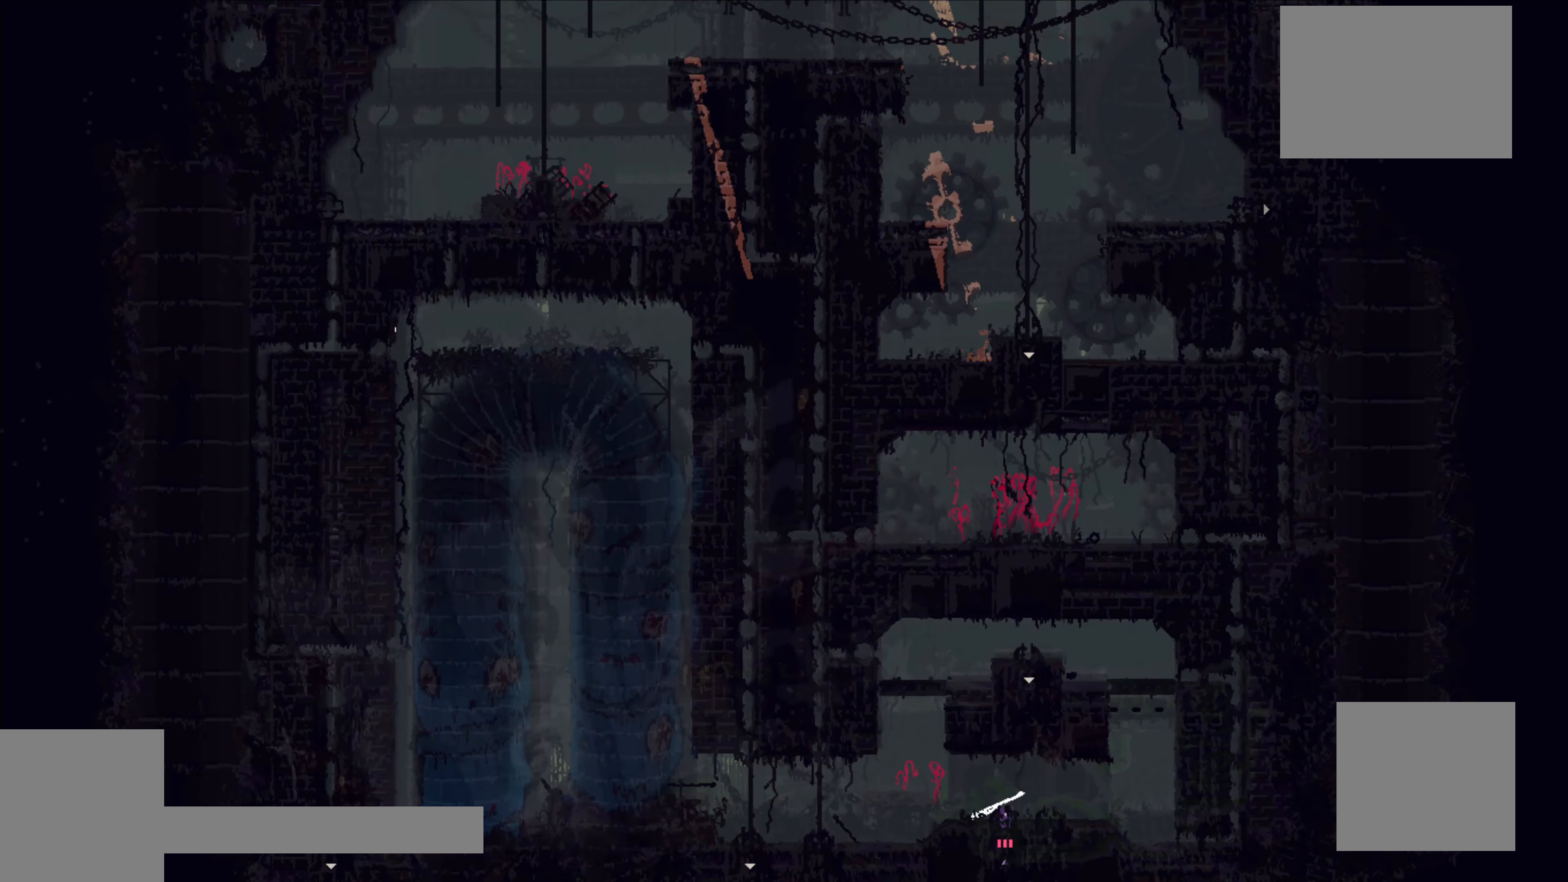
{"buttons": [], "left_stick": "up-left", "events": [[500, "left_stick", "up-left"]]}
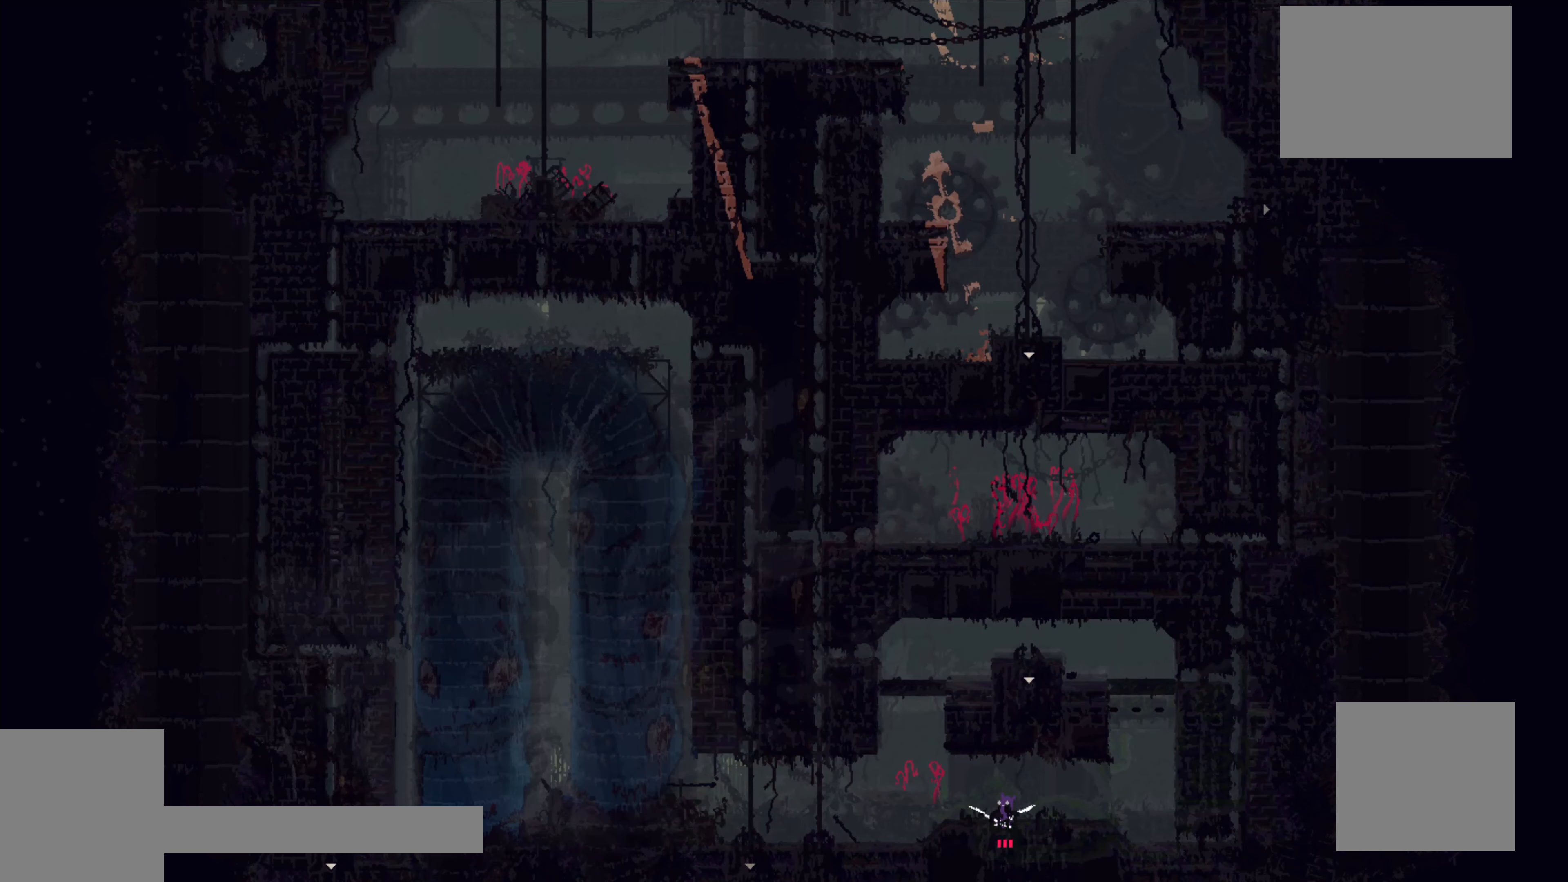
{"buttons": [], "left_stick": "up-left", "events": [[67, "A", "down"], [284, "A", "up"]]}
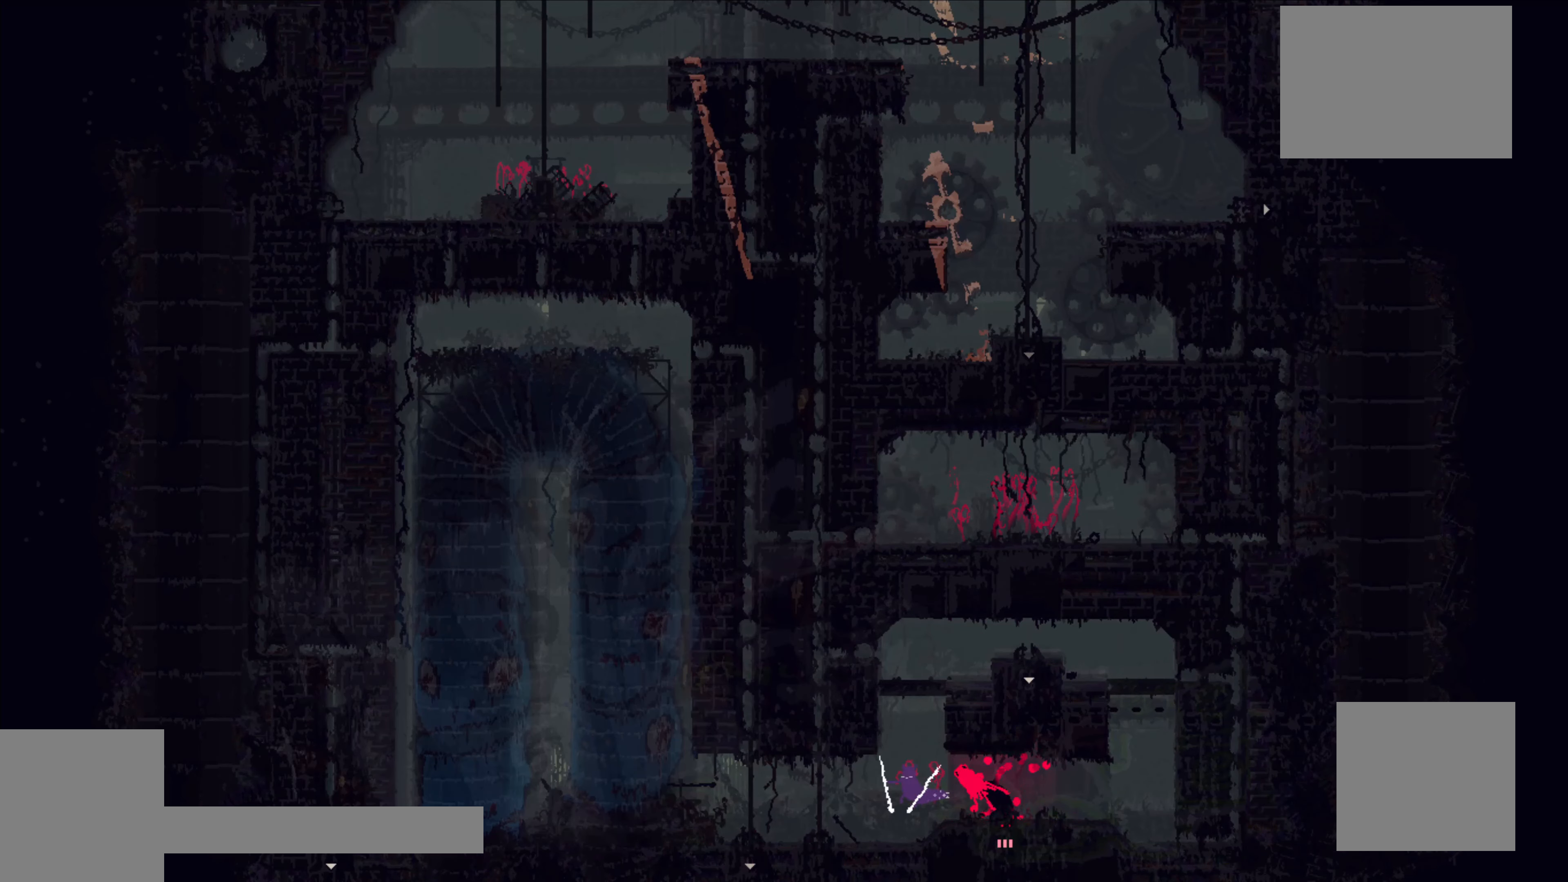
{"buttons": [], "left_stick": "left", "events": [[117, "left_stick", "up-right"], [217, "B", "down"], [317, "B", "up"], [367, "left_stick", "left"]]}
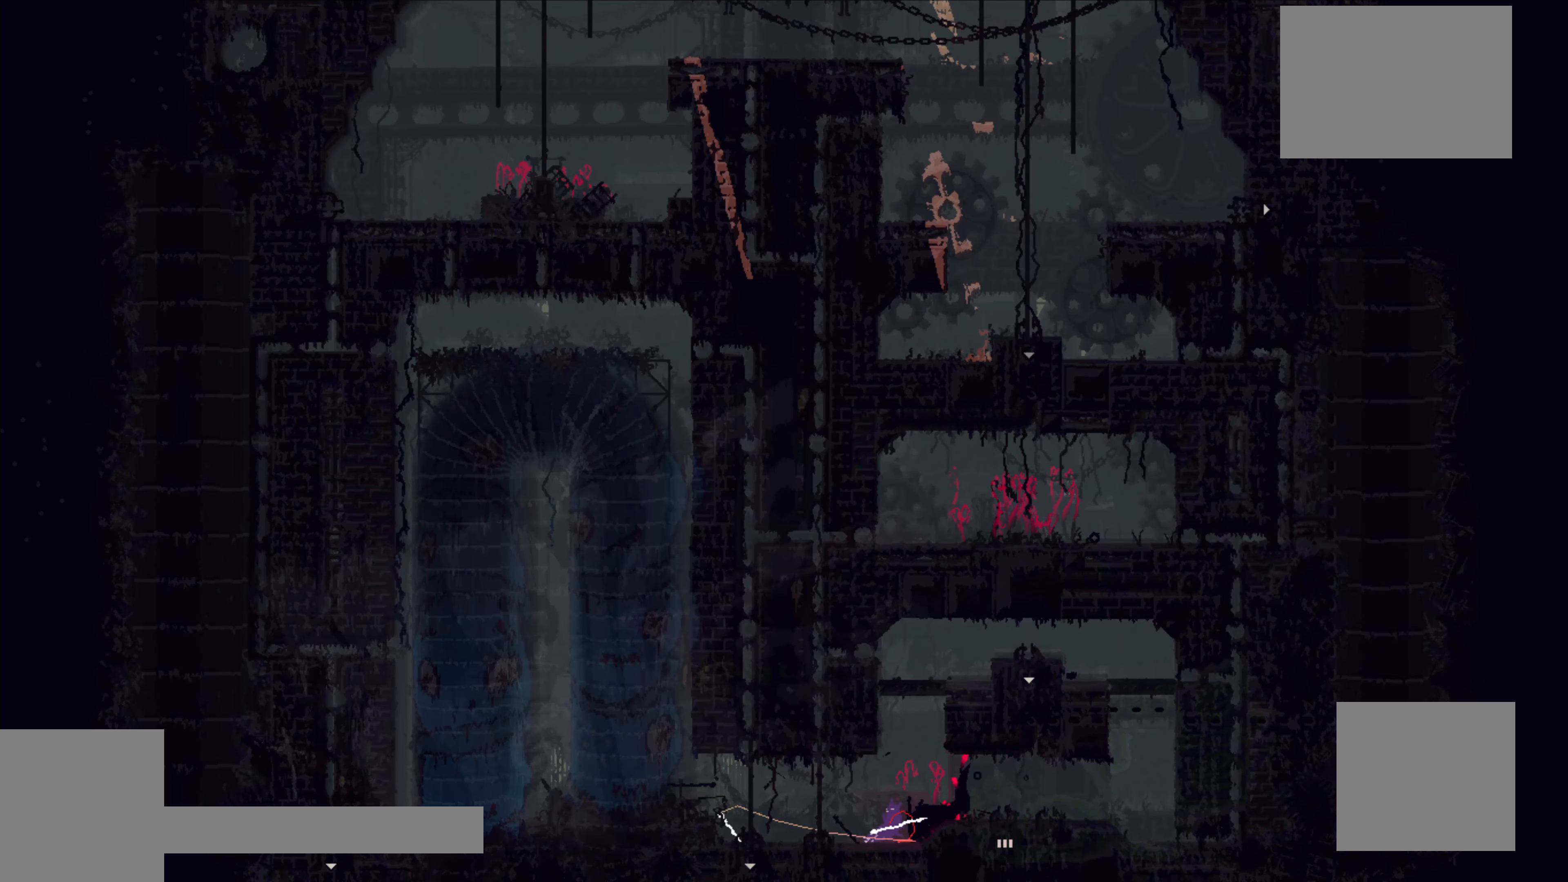
{"buttons": [], "left_stick": "left", "events": [[117, "A", "down"], [400, "A", "up"]]}
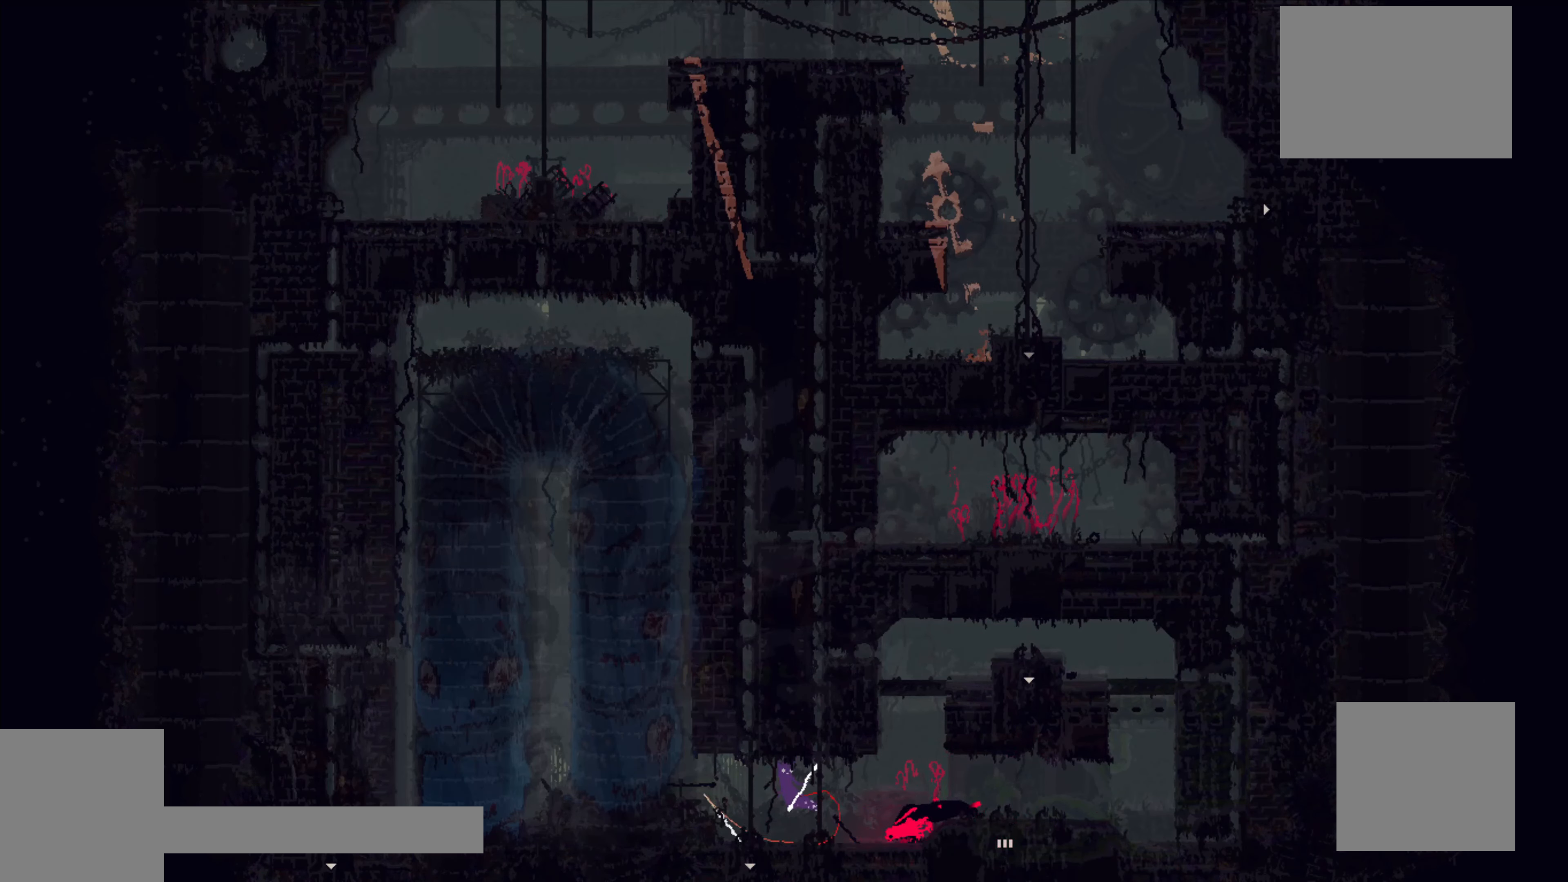
{"buttons": [], "left_stick": "left", "events": [[250, "A", "down"], [434, "A", "up"]]}
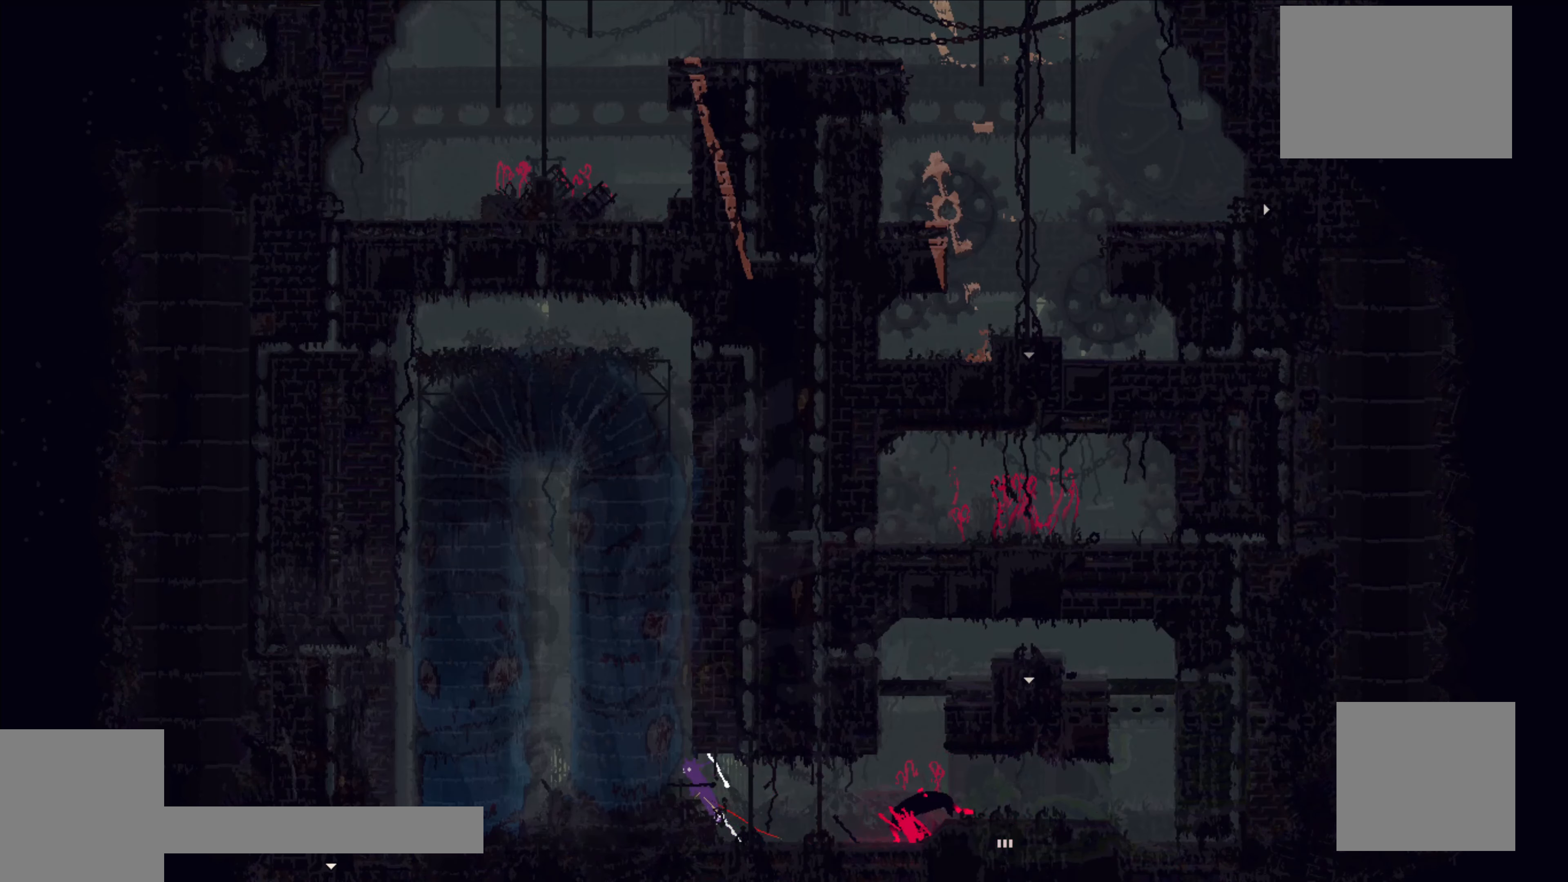
{"buttons": ["A"], "left_stick": "left", "events": [[484, "A", "down"]]}
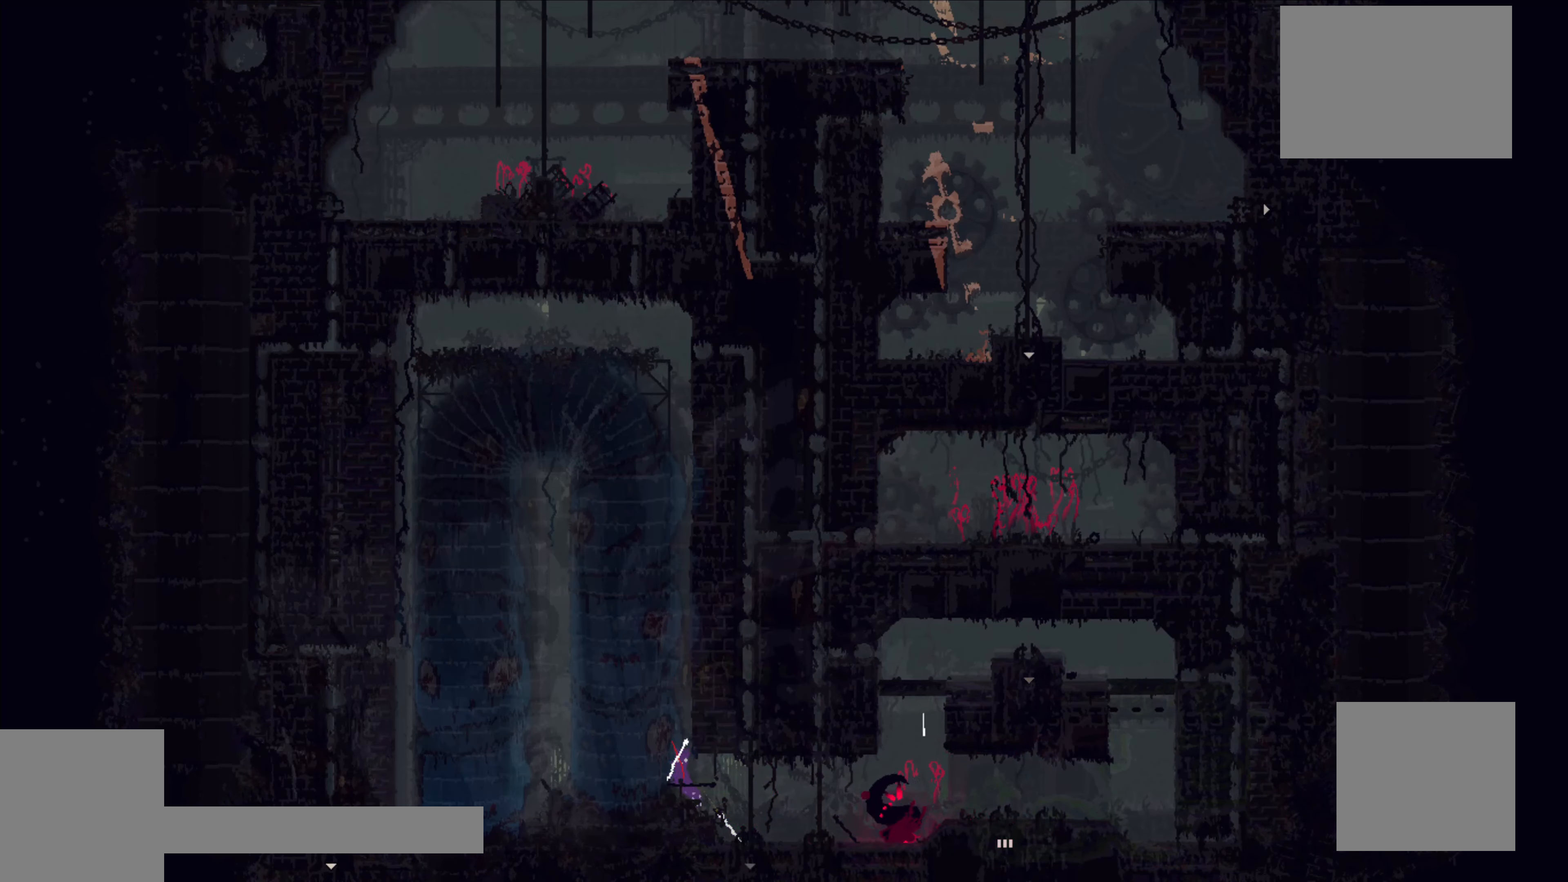
{"buttons": ["A"], "left_stick": "left", "events": [[167, "A", "up"], [484, "A", "down"]]}
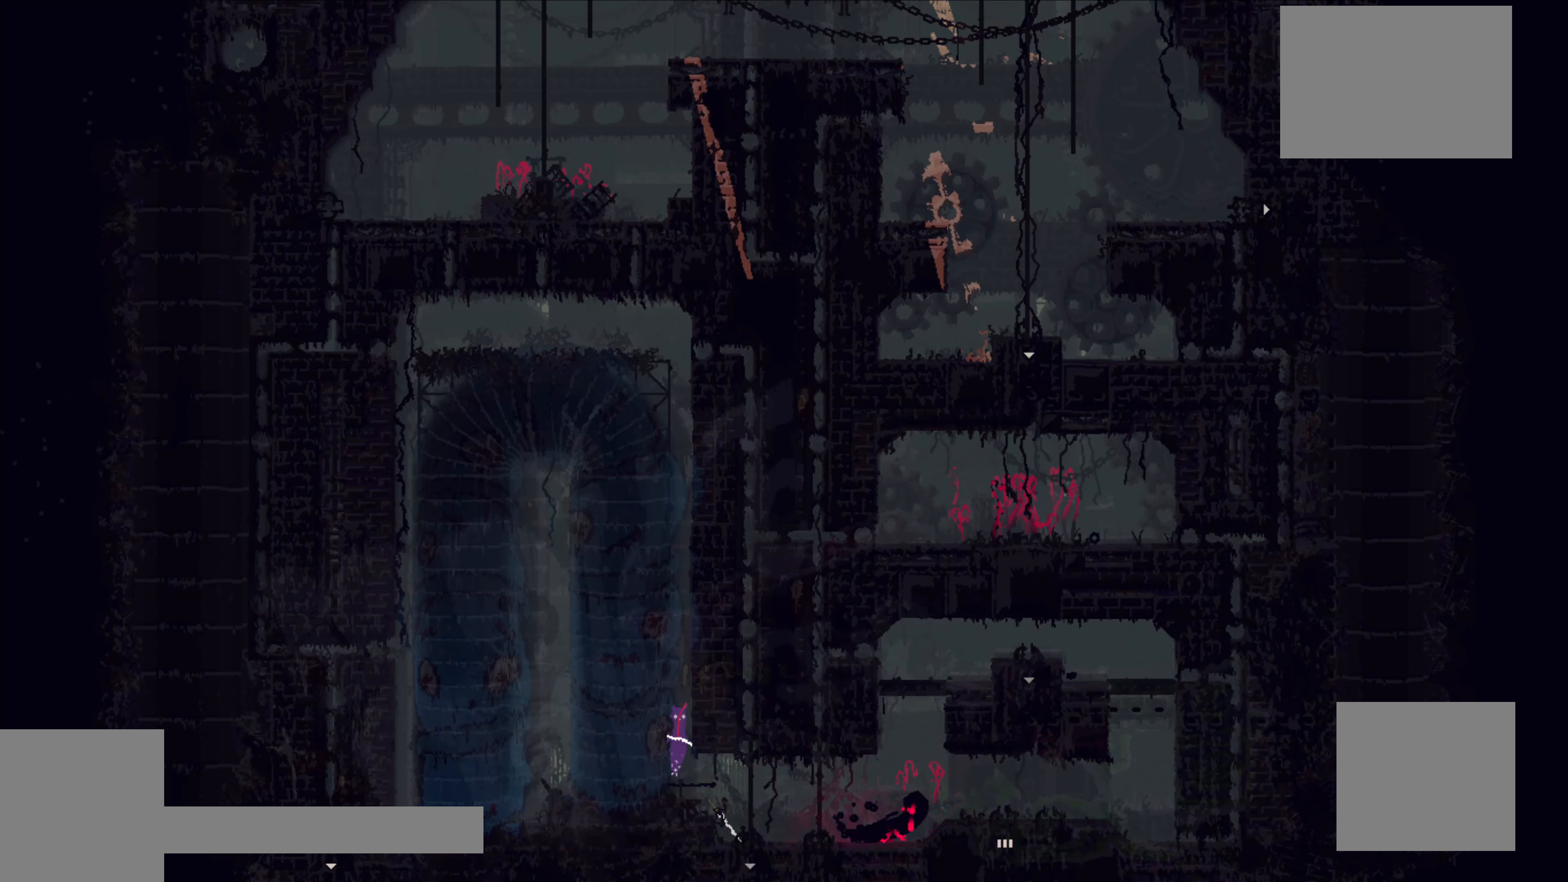
{"buttons": ["A"], "left_stick": "up-left", "events": [[184, "left_stick", "up-left"], [334, "A", "up"], [467, "A", "down"]]}
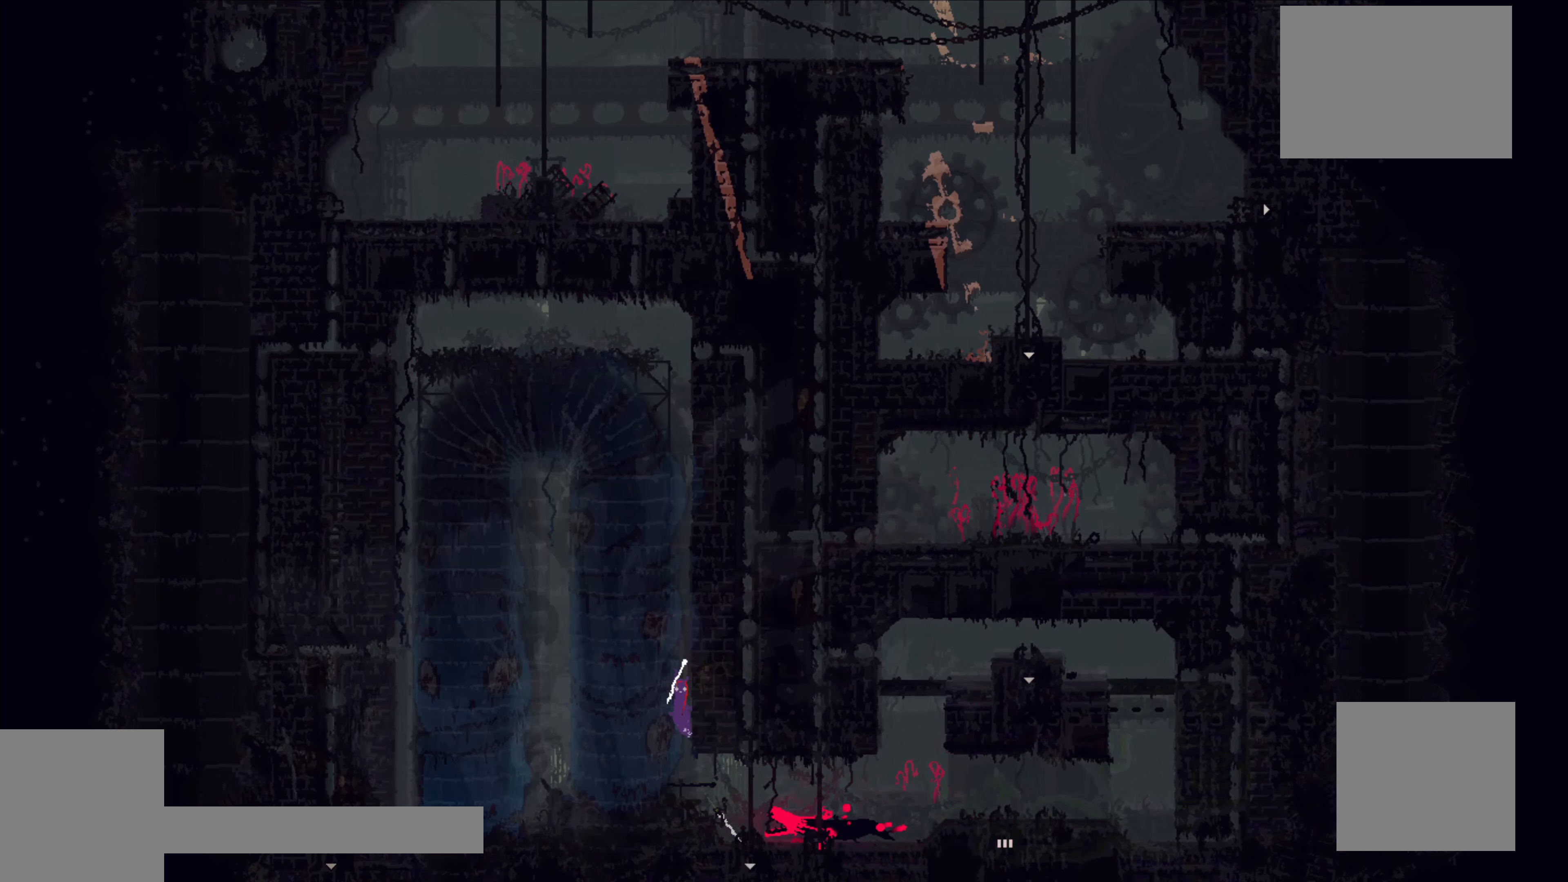
{"buttons": [], "left_stick": "up", "events": [[117, "left_stick", "up-right"], [267, "left_stick", "up"], [300, "A", "up"]]}
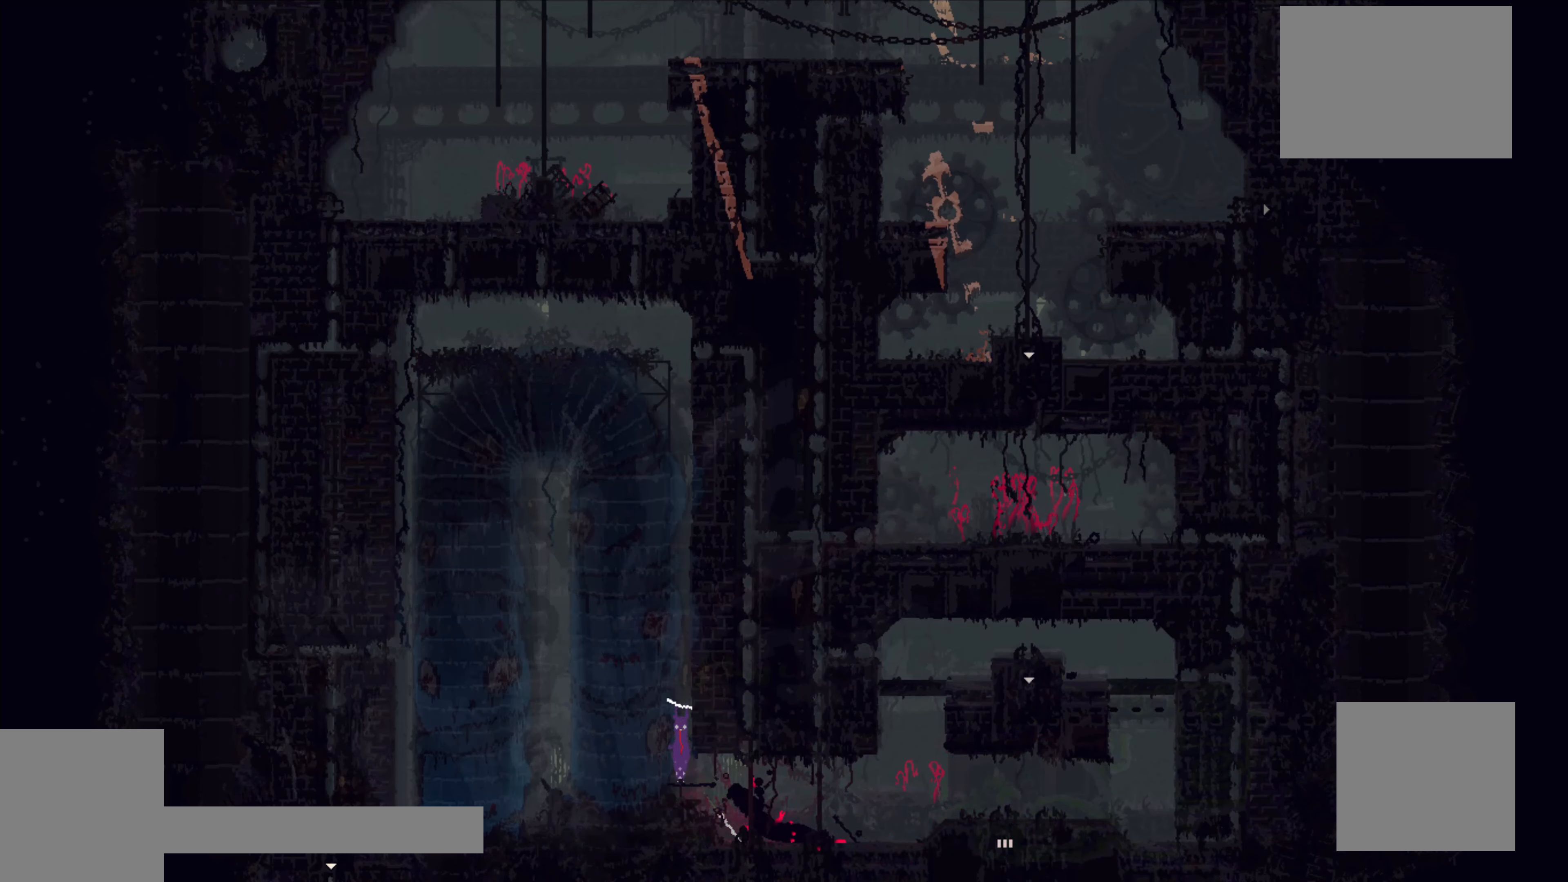
{"buttons": [], "left_stick": "up", "events": [[100, "A", "down"], [334, "A", "up"]]}
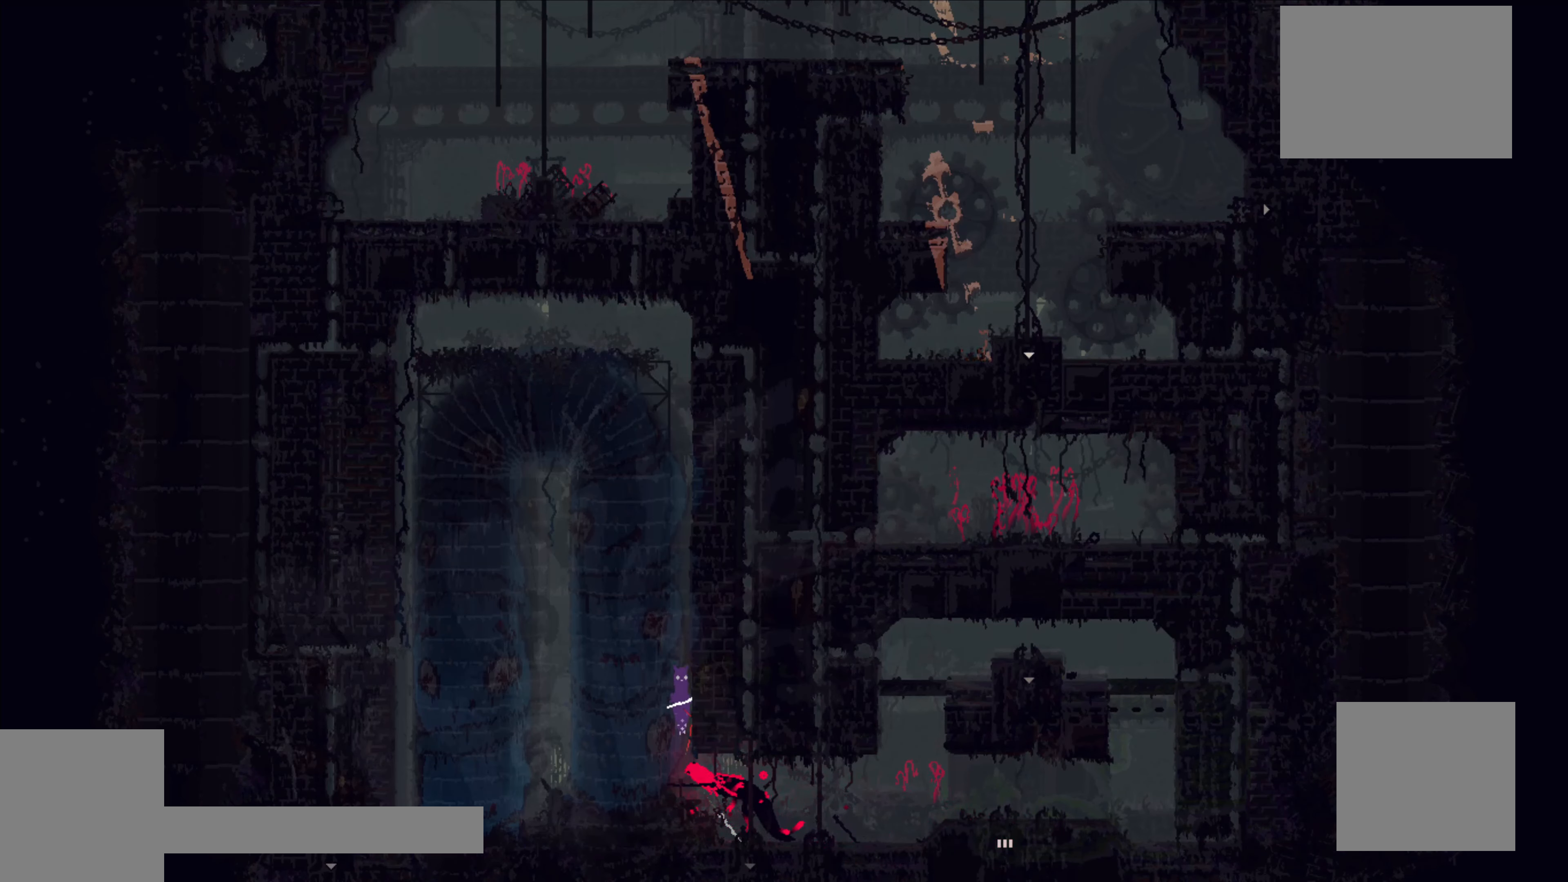
{"buttons": [], "left_stick": "up", "events": []}
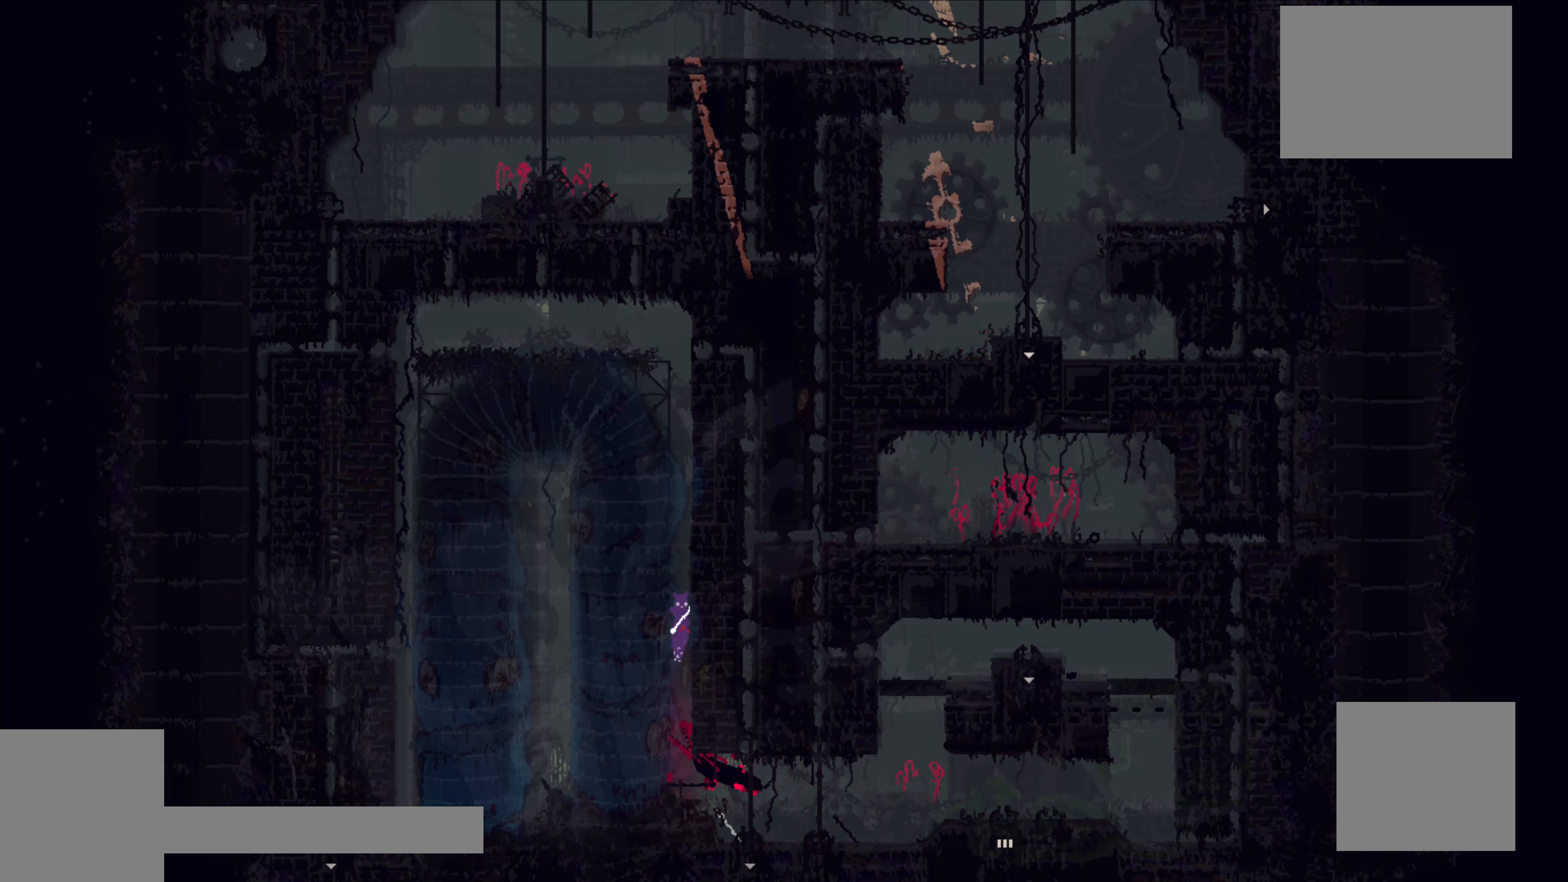
{"buttons": [], "left_stick": "up", "events": []}
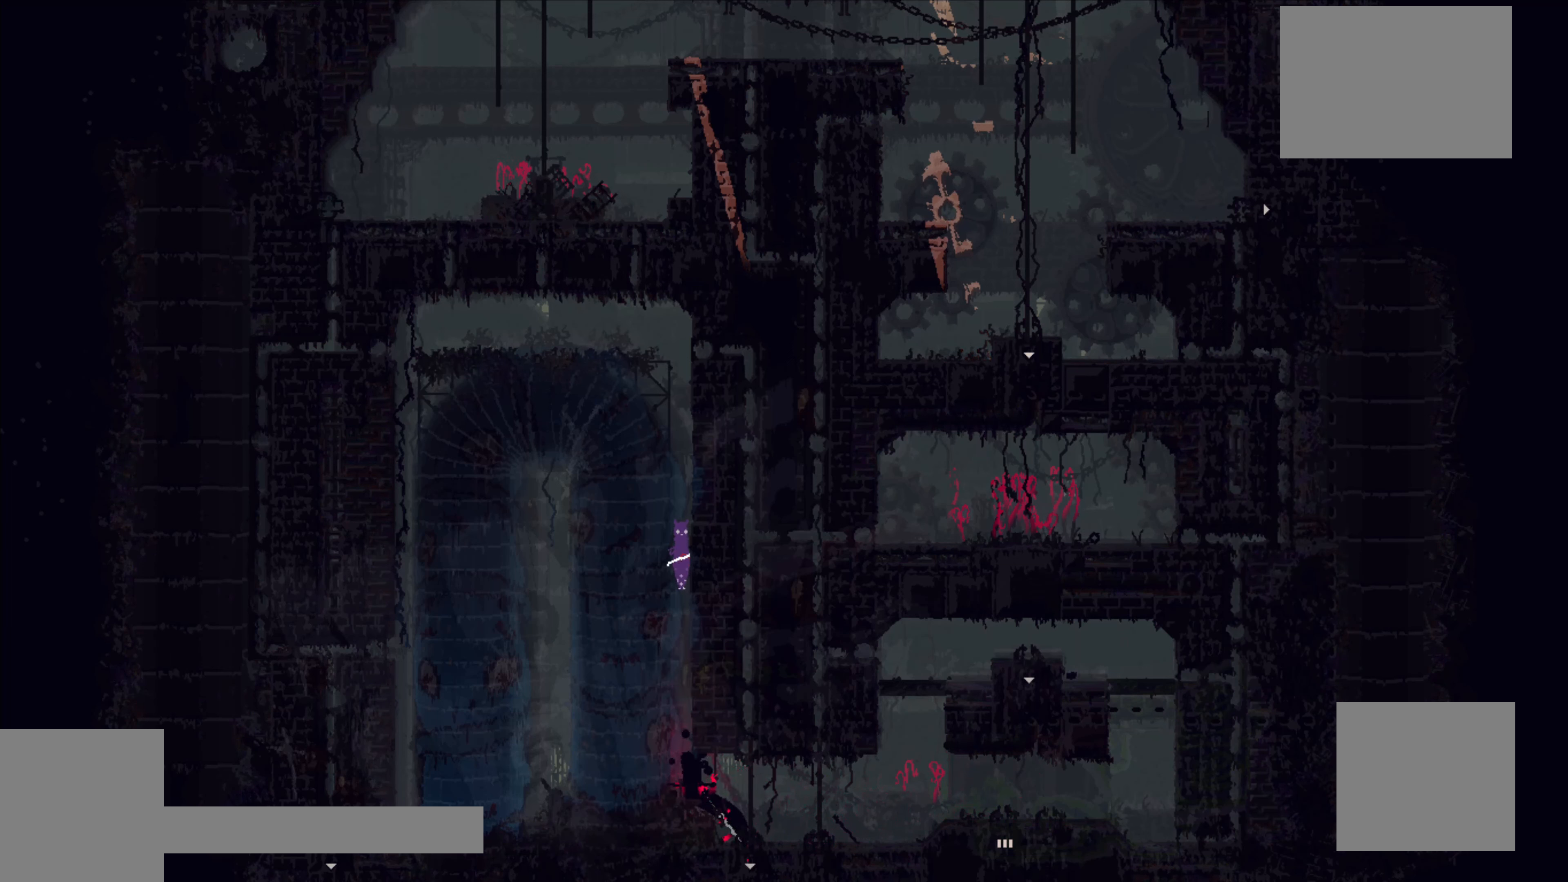
{"buttons": [], "left_stick": "up", "events": []}
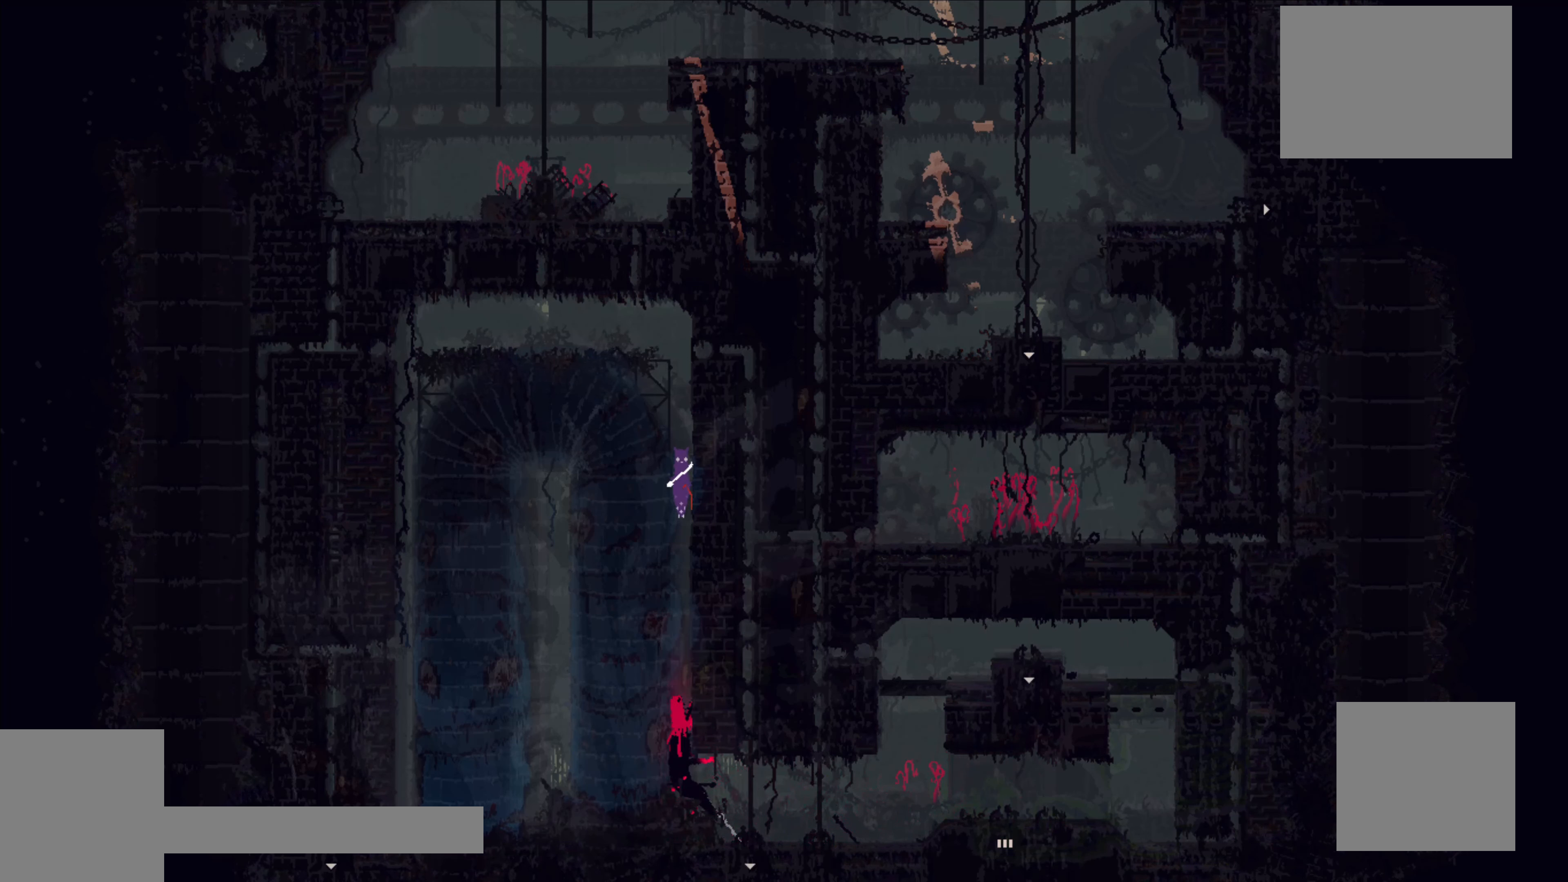
{"buttons": [], "left_stick": "up", "events": []}